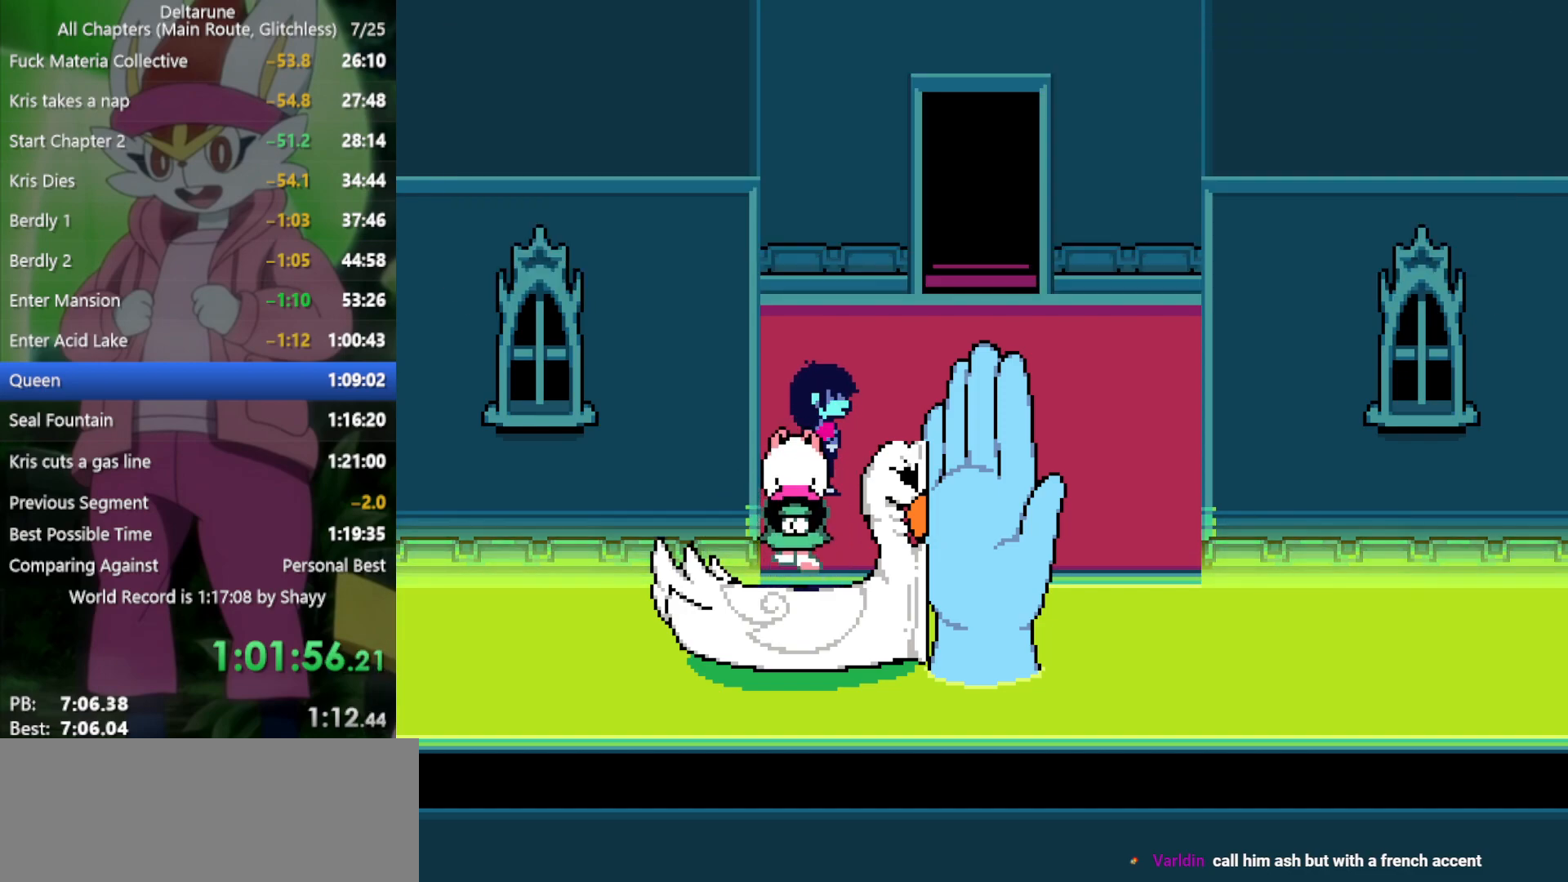
Gameplay with keyboard; each line is a JSON object with the keys held at the frame after it. "events" lists presses ("down") and releases ("up") of "c", "ctrl", "down", "left", "return", "right", "shift", "up", "x" and "z" between this image and that frame as [ms after this image, input, new state], when the widget could be followed in between. No other keys are recorded. Mouse input is not recorded.
{"keys": ["right", "up", "x"], "events": []}
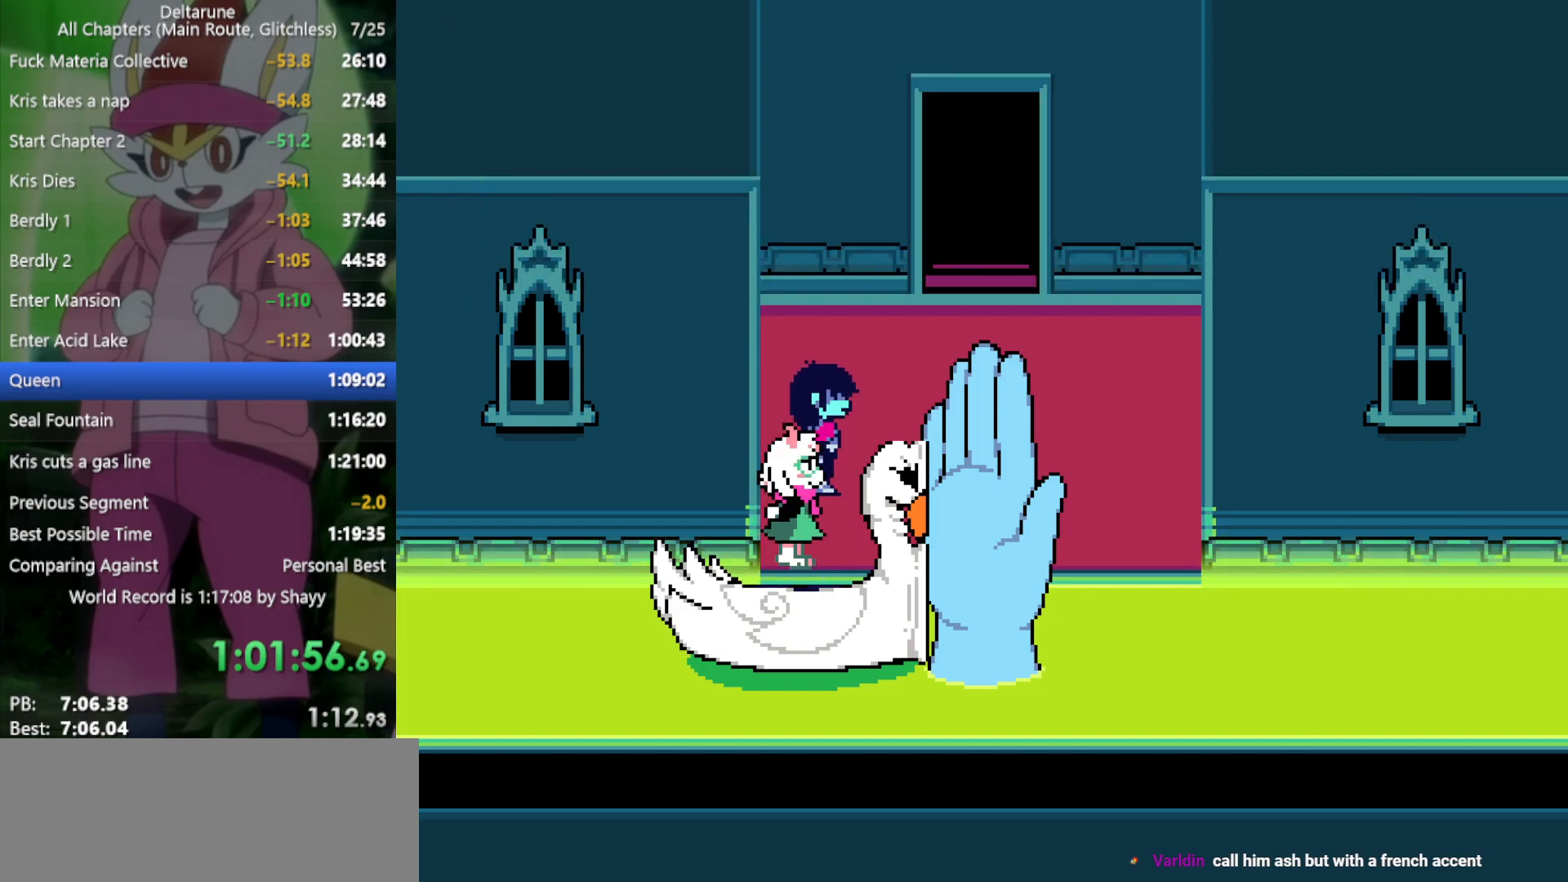
{"keys": ["right", "up", "x"], "events": []}
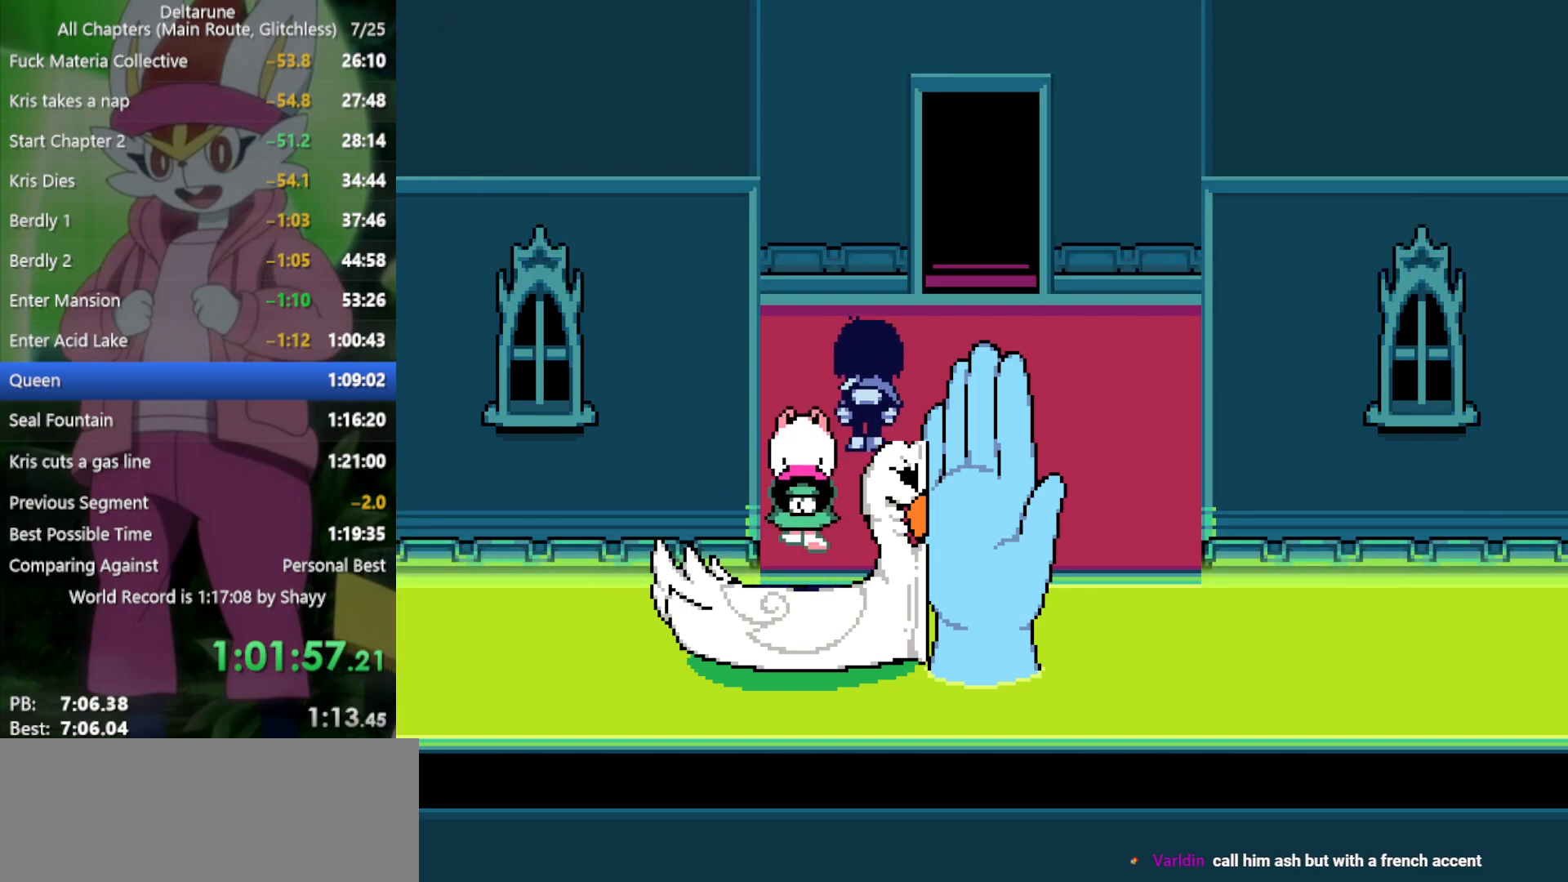
{"keys": ["up", "x"], "events": [[317, "right", "up"]]}
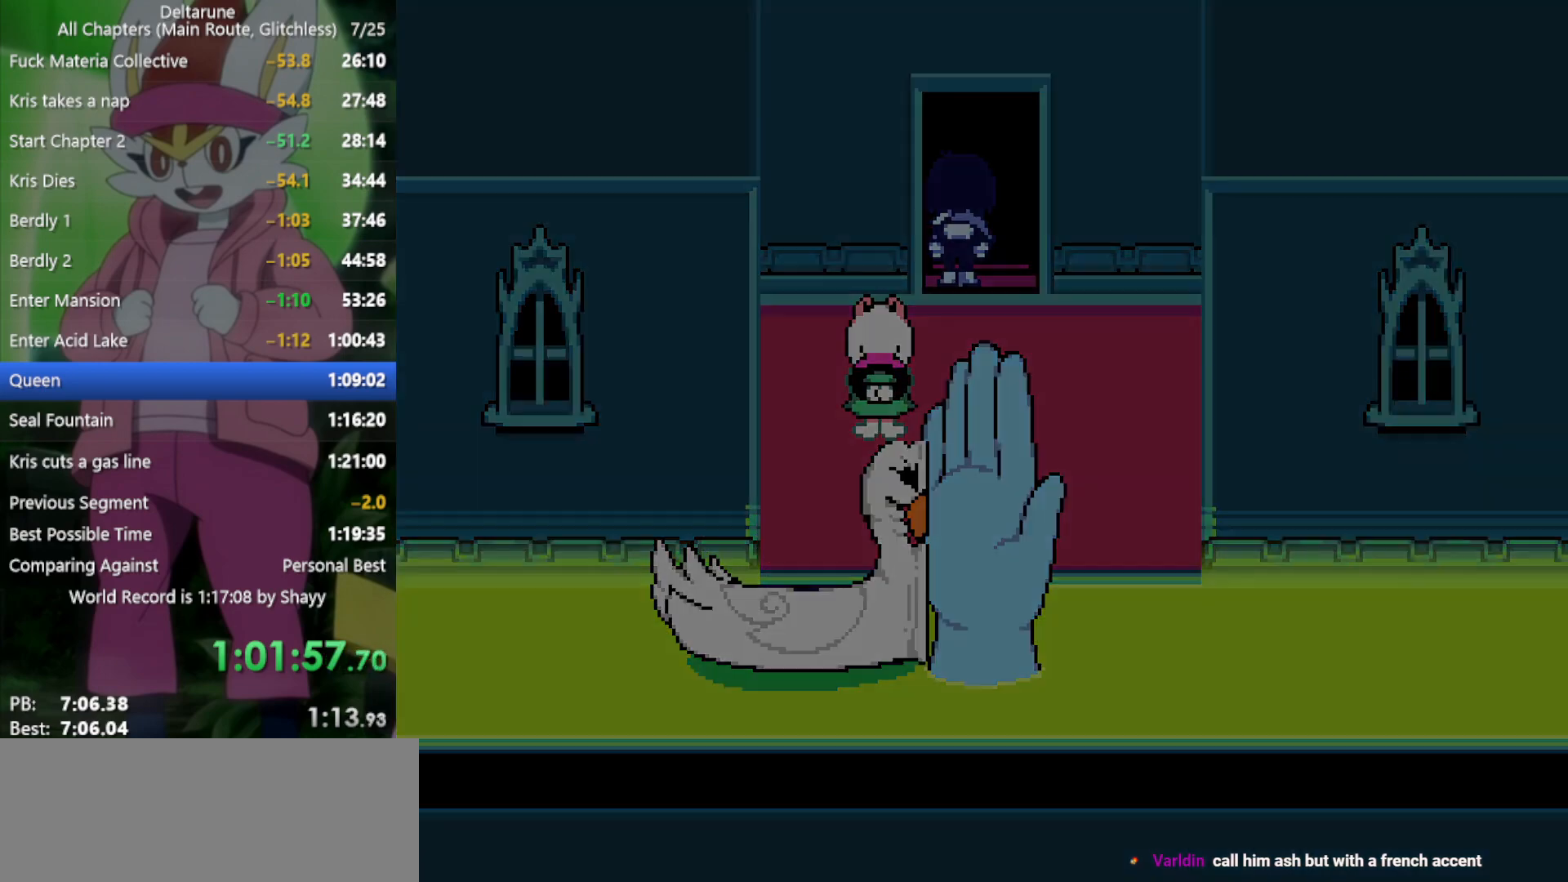
{"keys": ["up", "x"], "events": []}
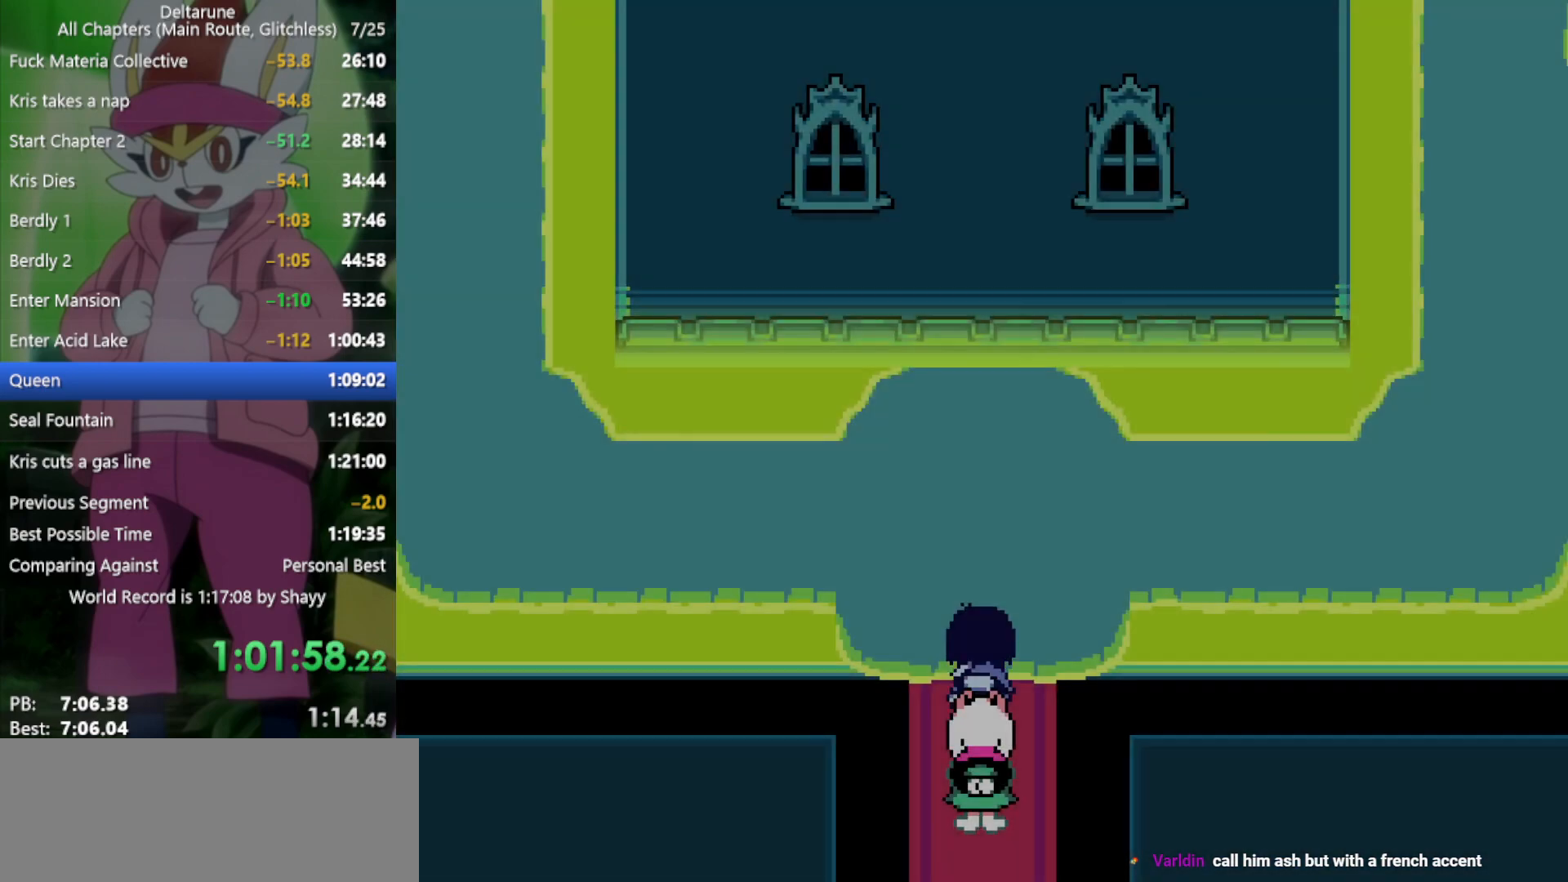
{"keys": ["right", "x"], "events": [[317, "right", "down"], [467, "up", "up"]]}
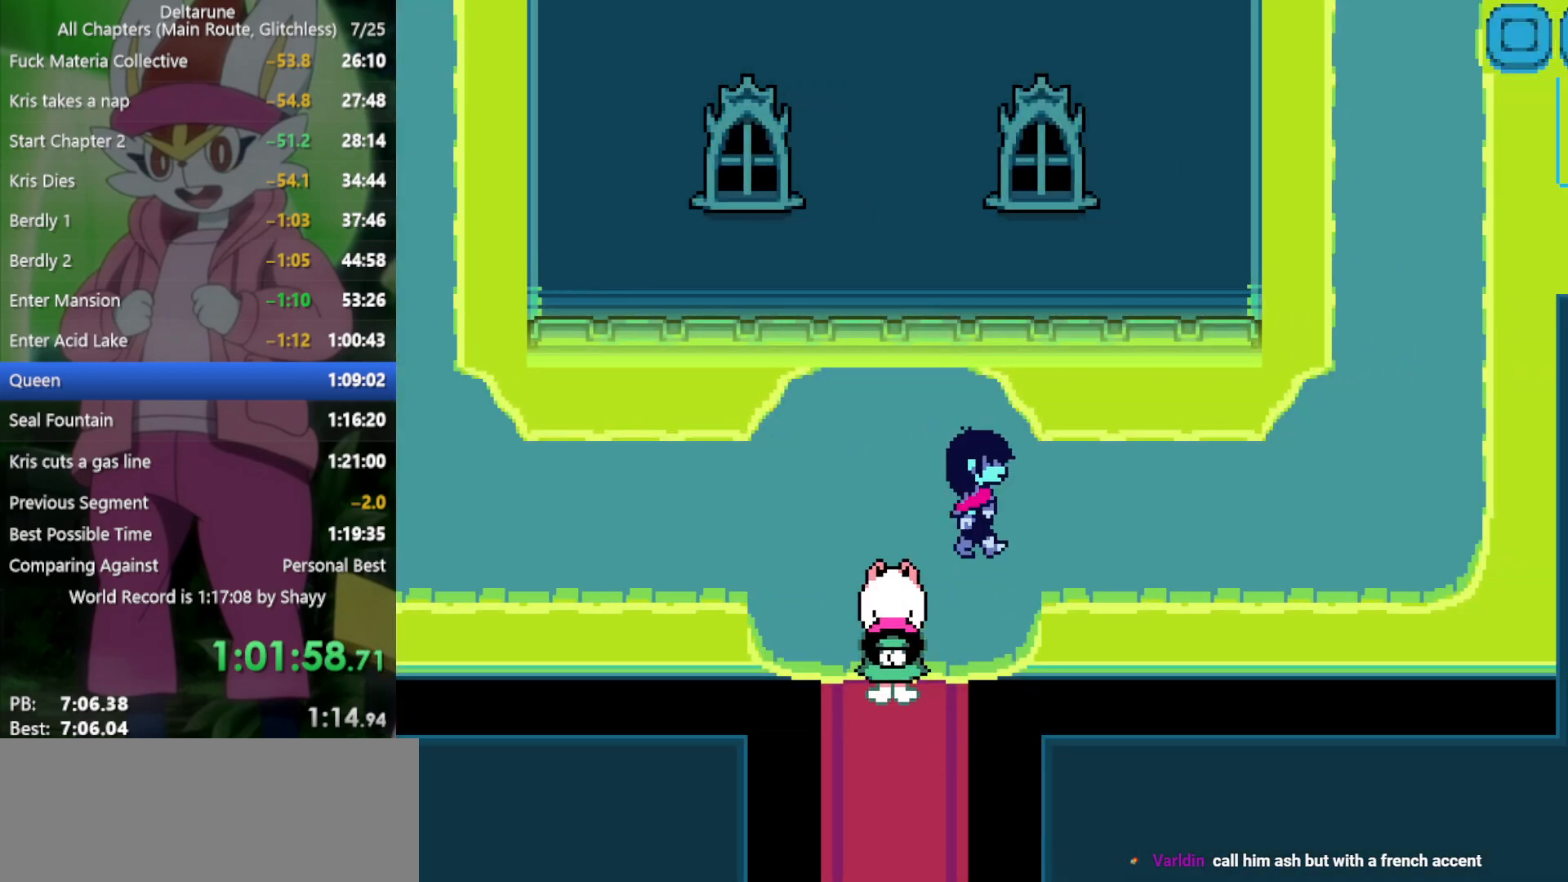
{"keys": ["right", "x"], "events": []}
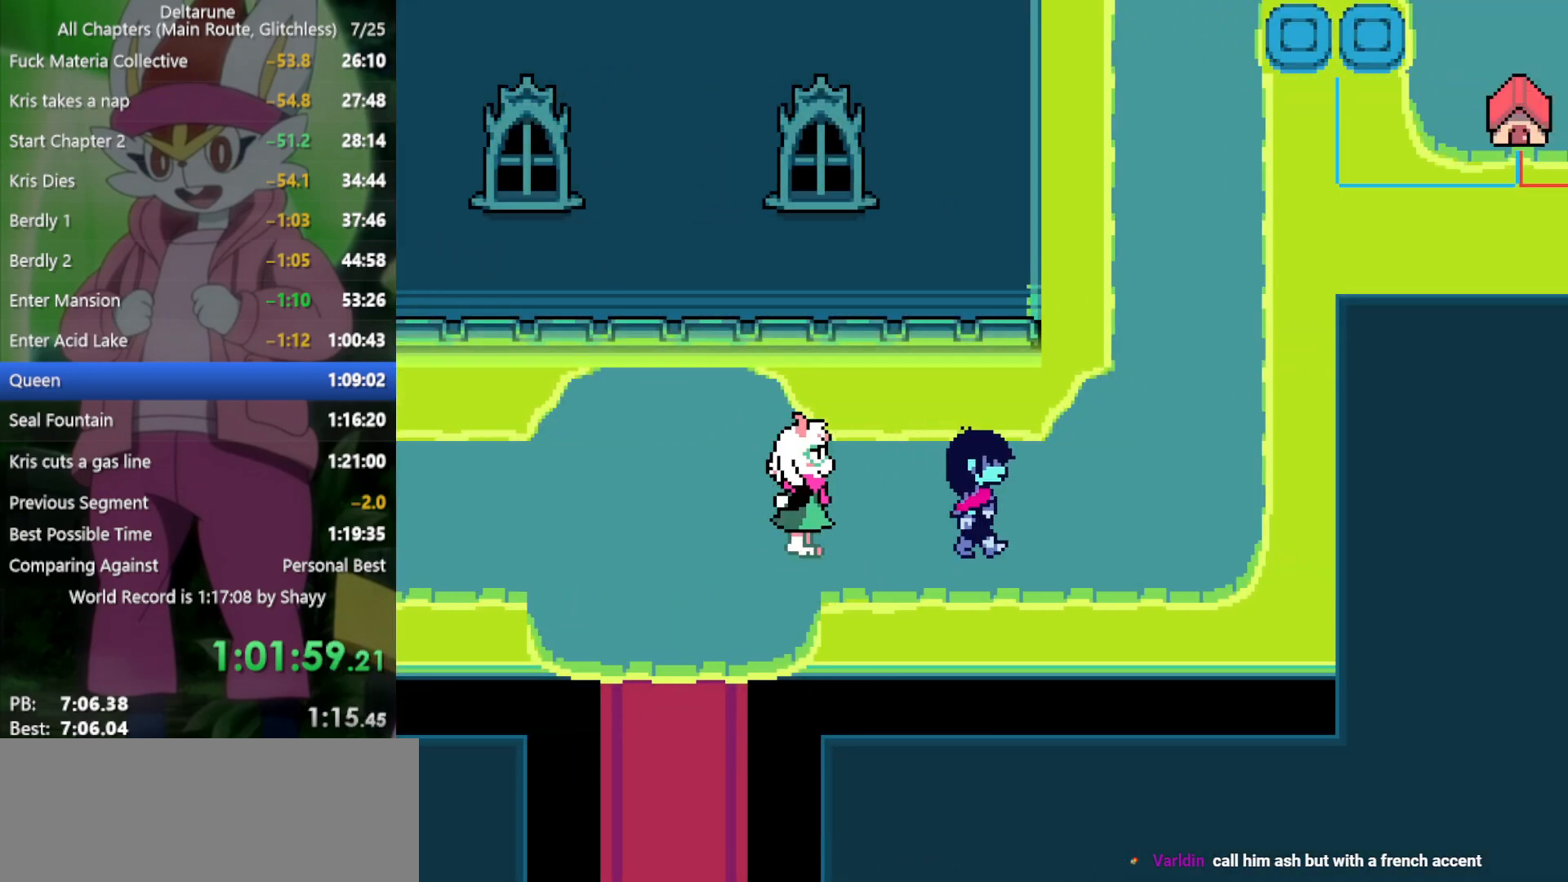
{"keys": ["right", "up", "x"], "events": [[467, "up", "down"]]}
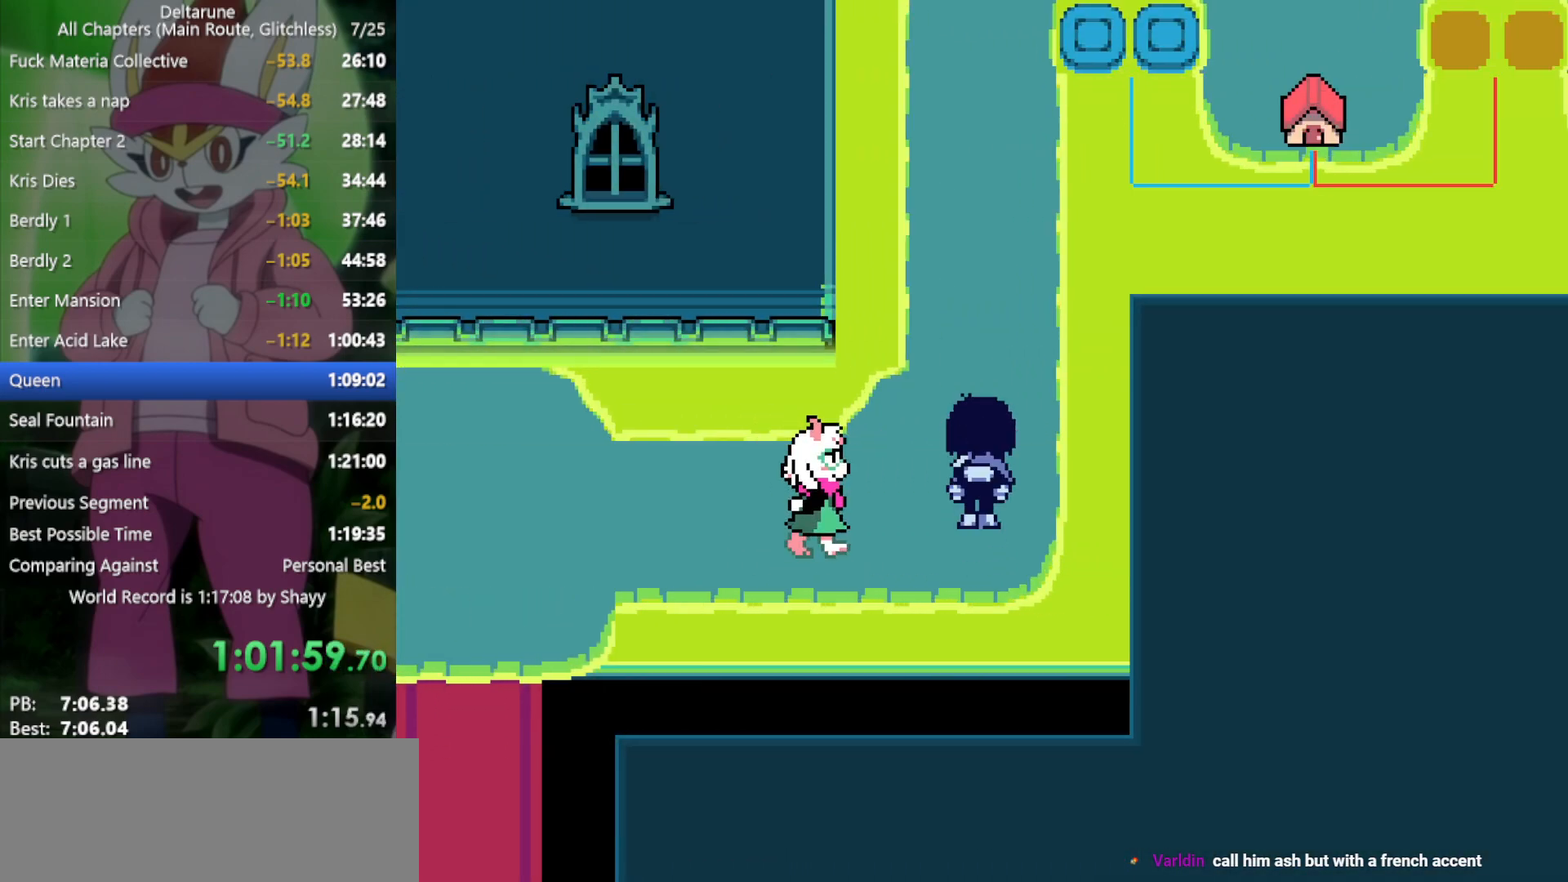
{"keys": ["up", "x"], "events": [[17, "right", "up"]]}
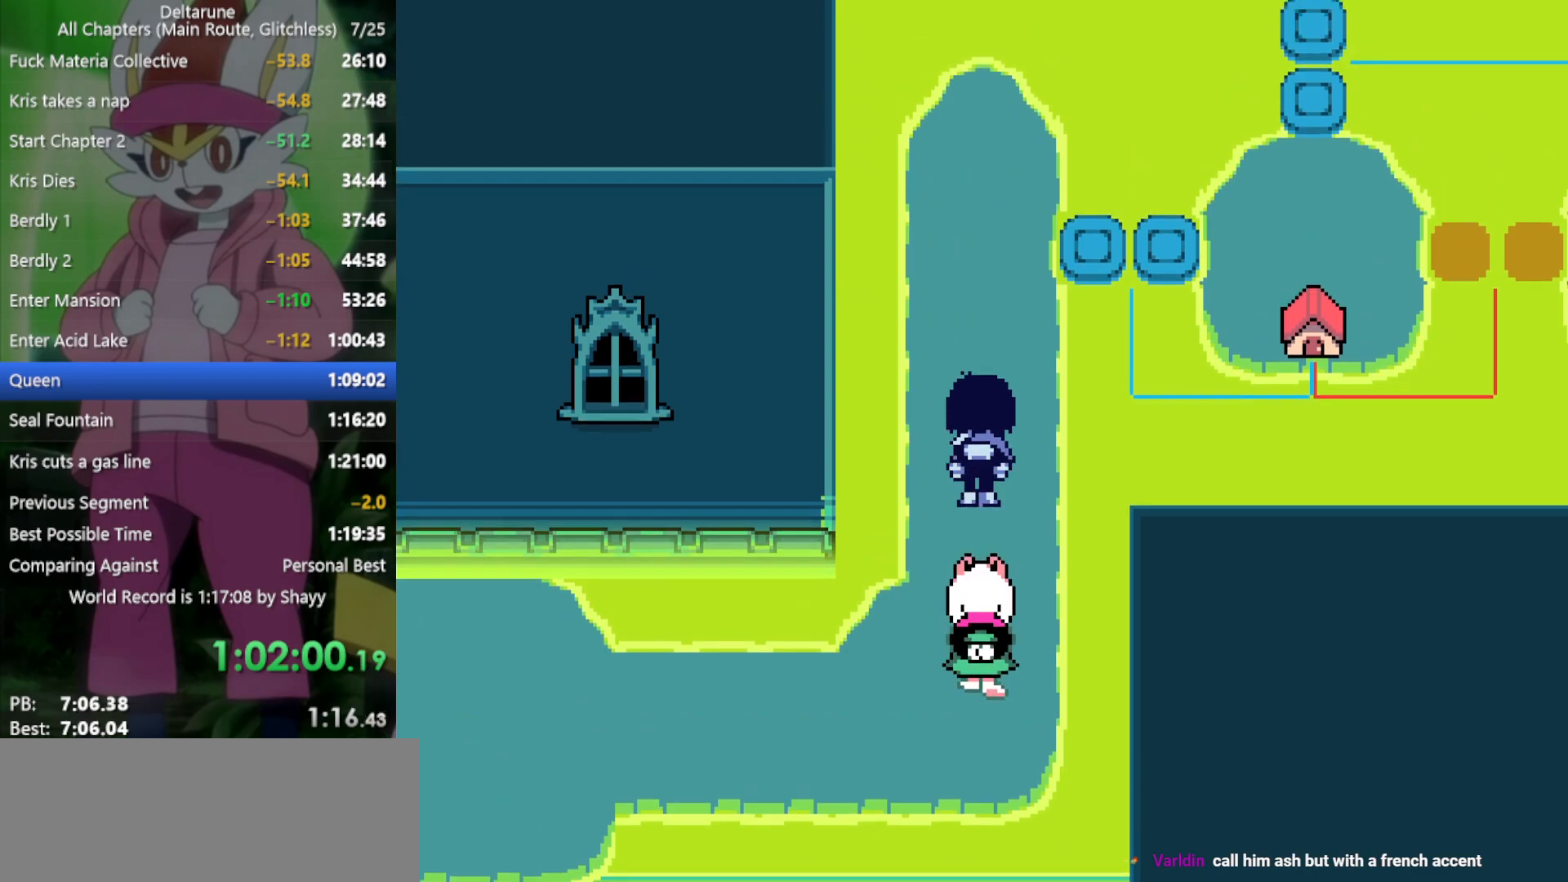
{"keys": ["right", "up", "x"], "events": [[484, "right", "down"]]}
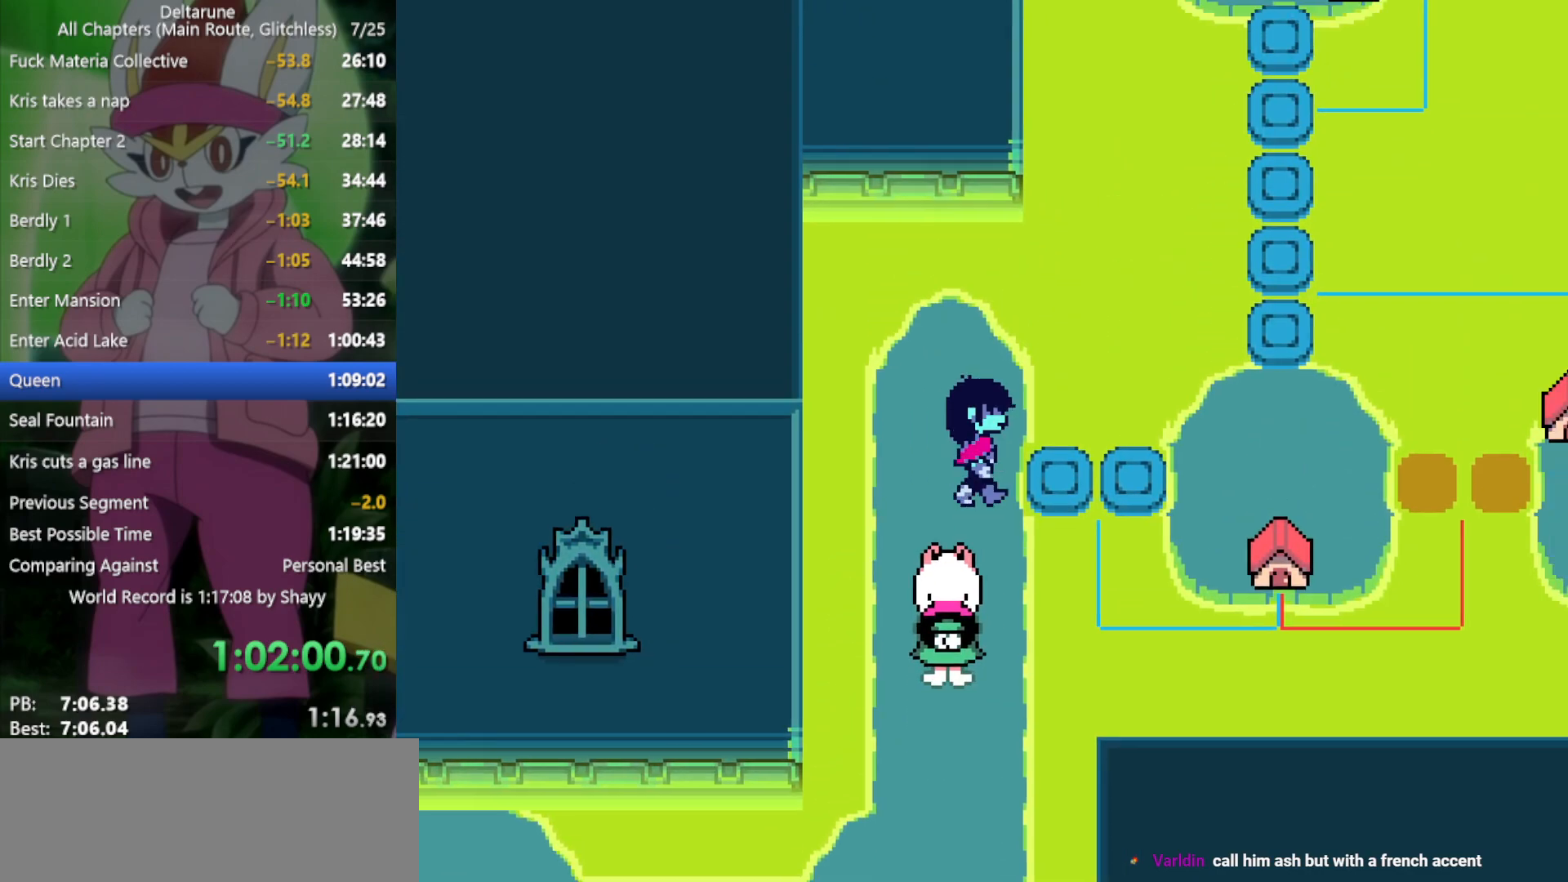
{"keys": ["right", "x"], "events": [[34, "up", "up"]]}
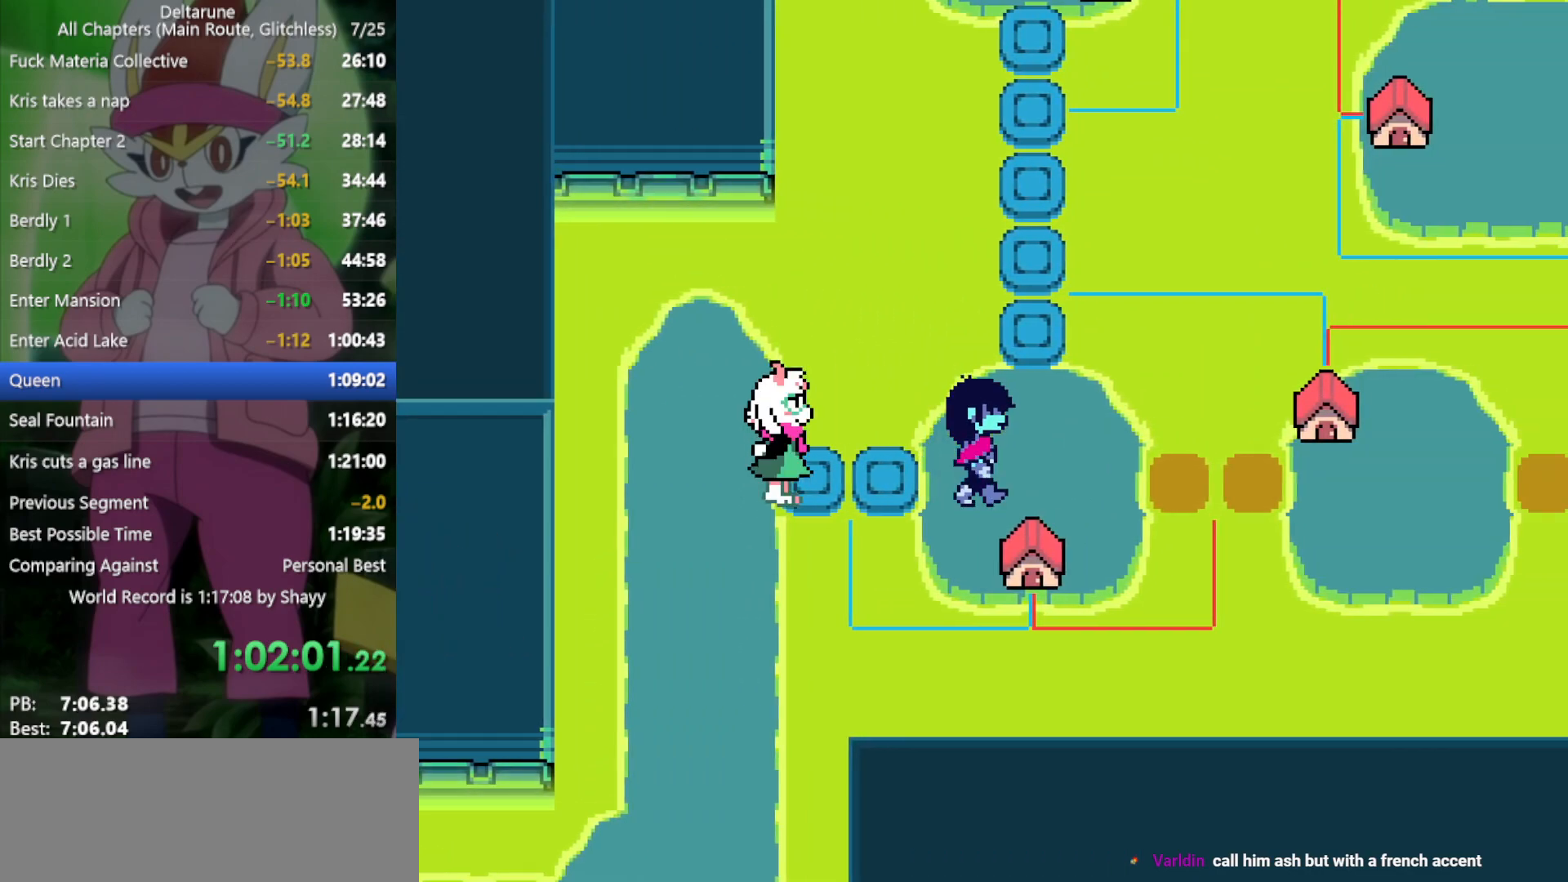
{"keys": ["right", "x"], "events": [[84, "down", "down"], [117, "right", "up"], [167, "z", "down"], [267, "right", "down"], [267, "z", "up"], [300, "down", "up"]]}
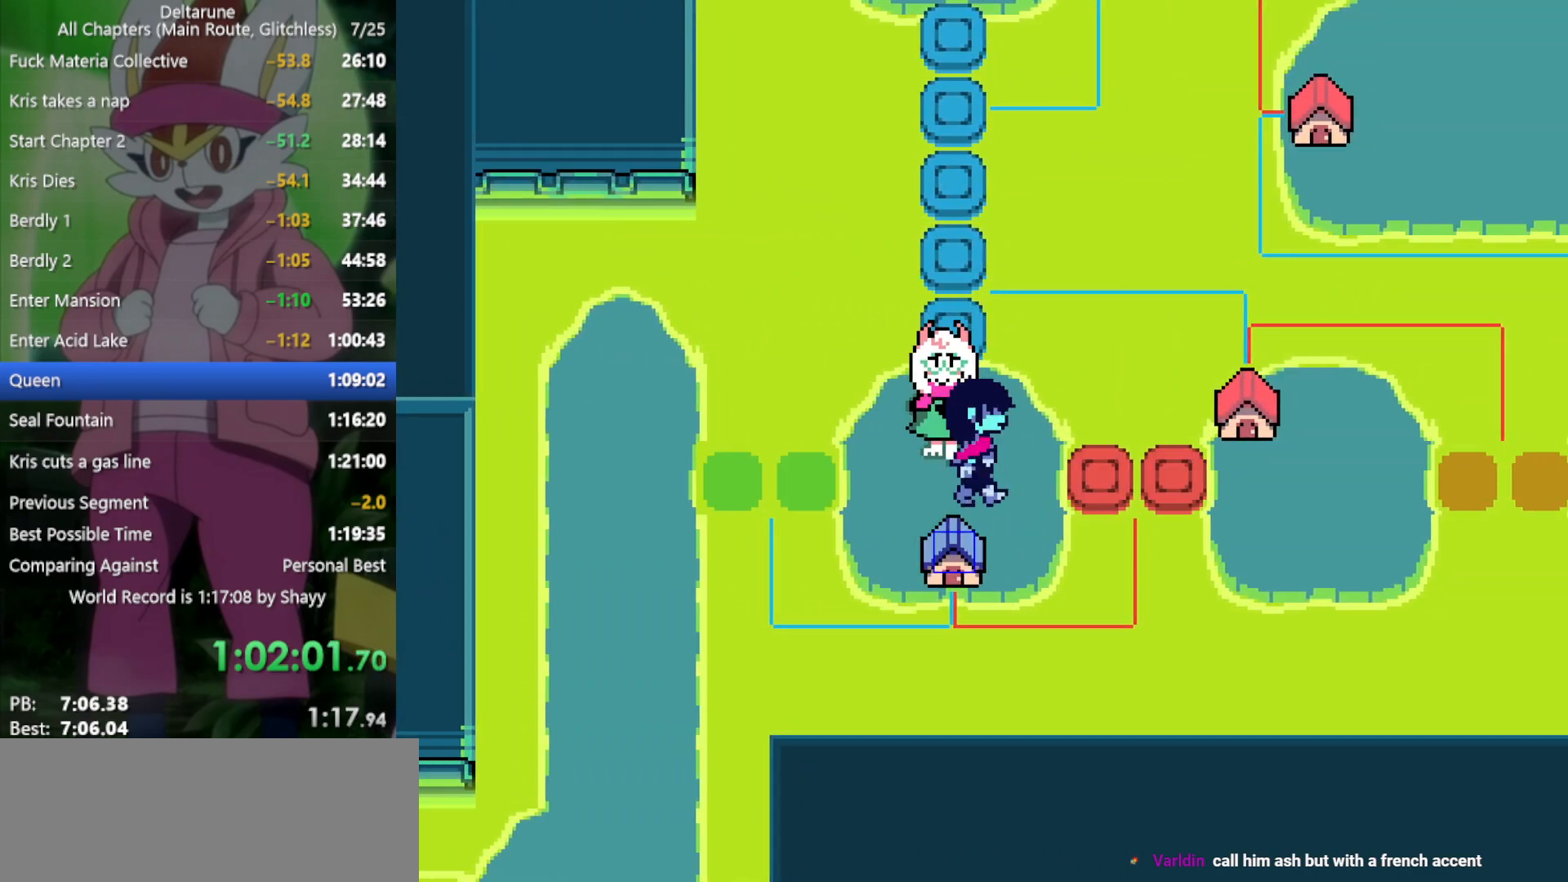
{"keys": ["right", "x"], "events": []}
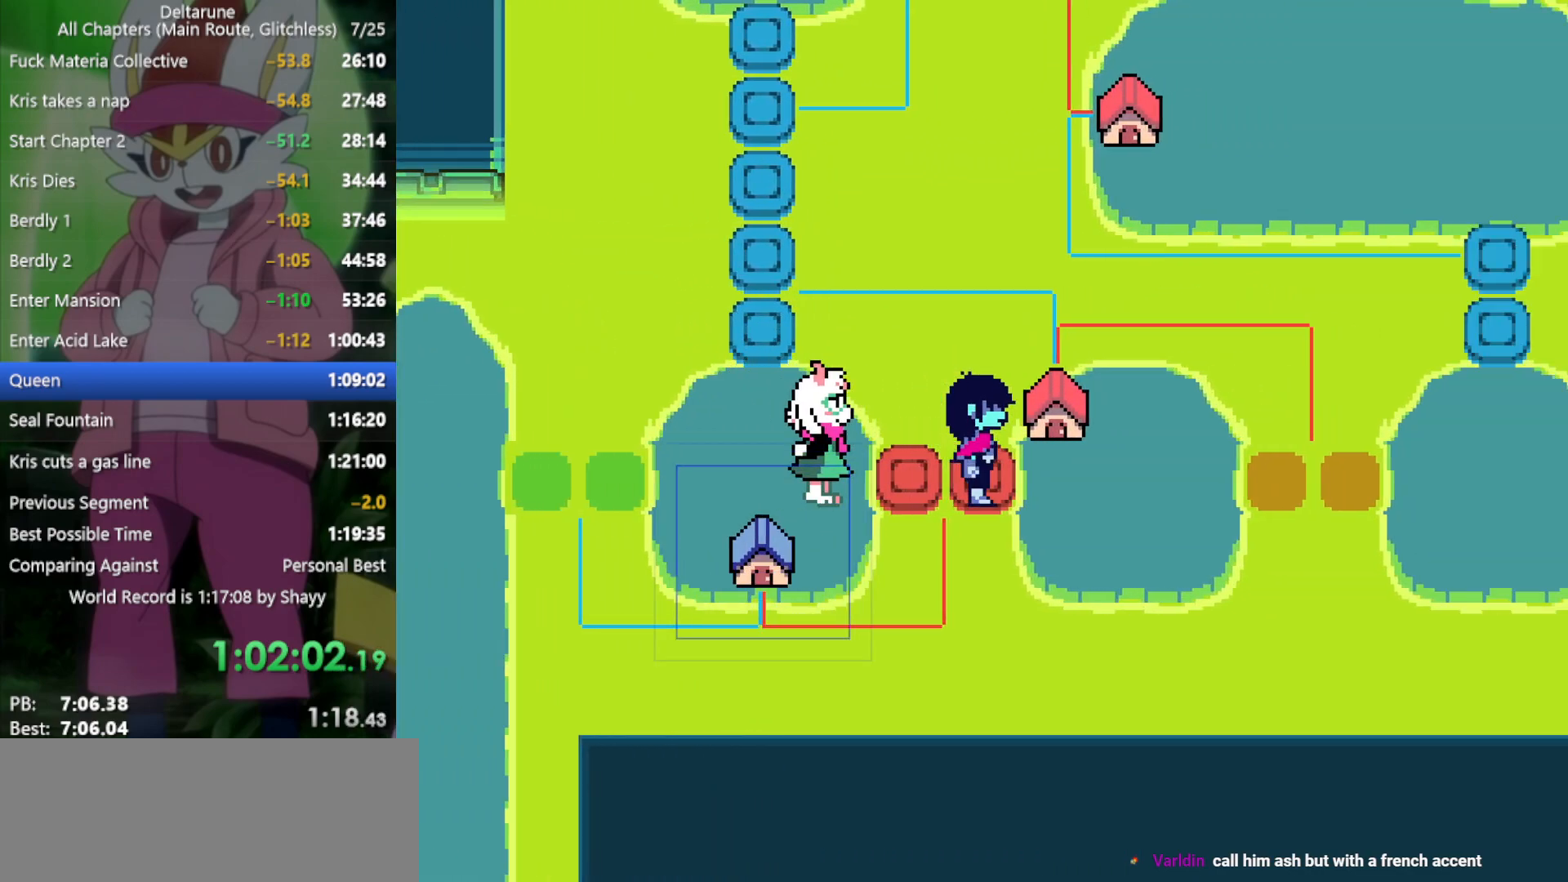
{"keys": ["right", "x"], "events": [[184, "right", "up"], [184, "up", "down"], [217, "z", "down"], [317, "right", "down"], [317, "z", "up"], [367, "up", "up"]]}
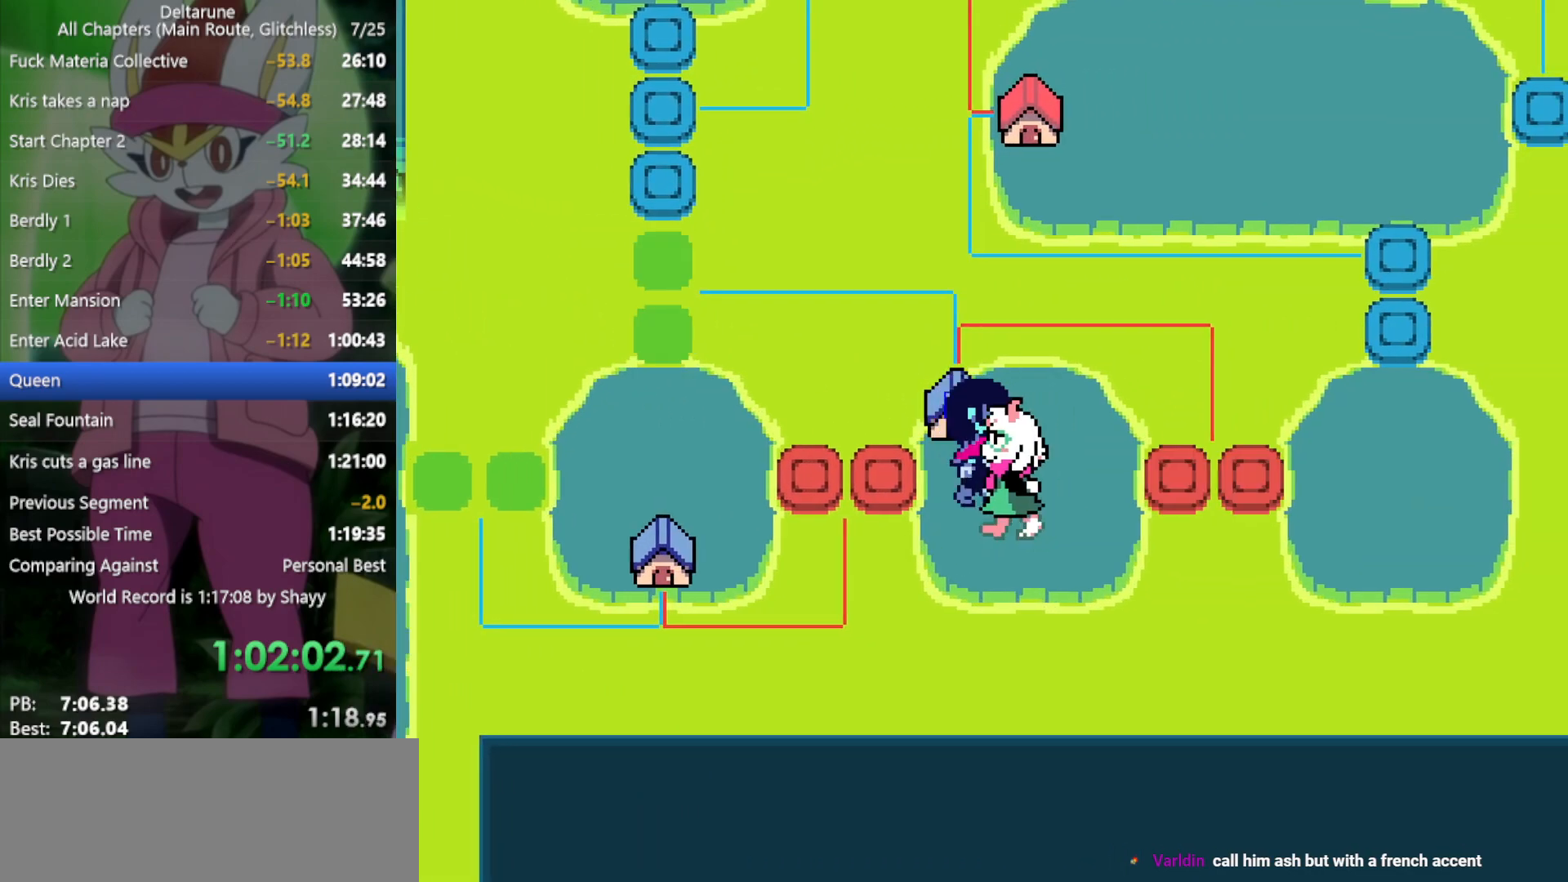
{"keys": ["right", "x"], "events": []}
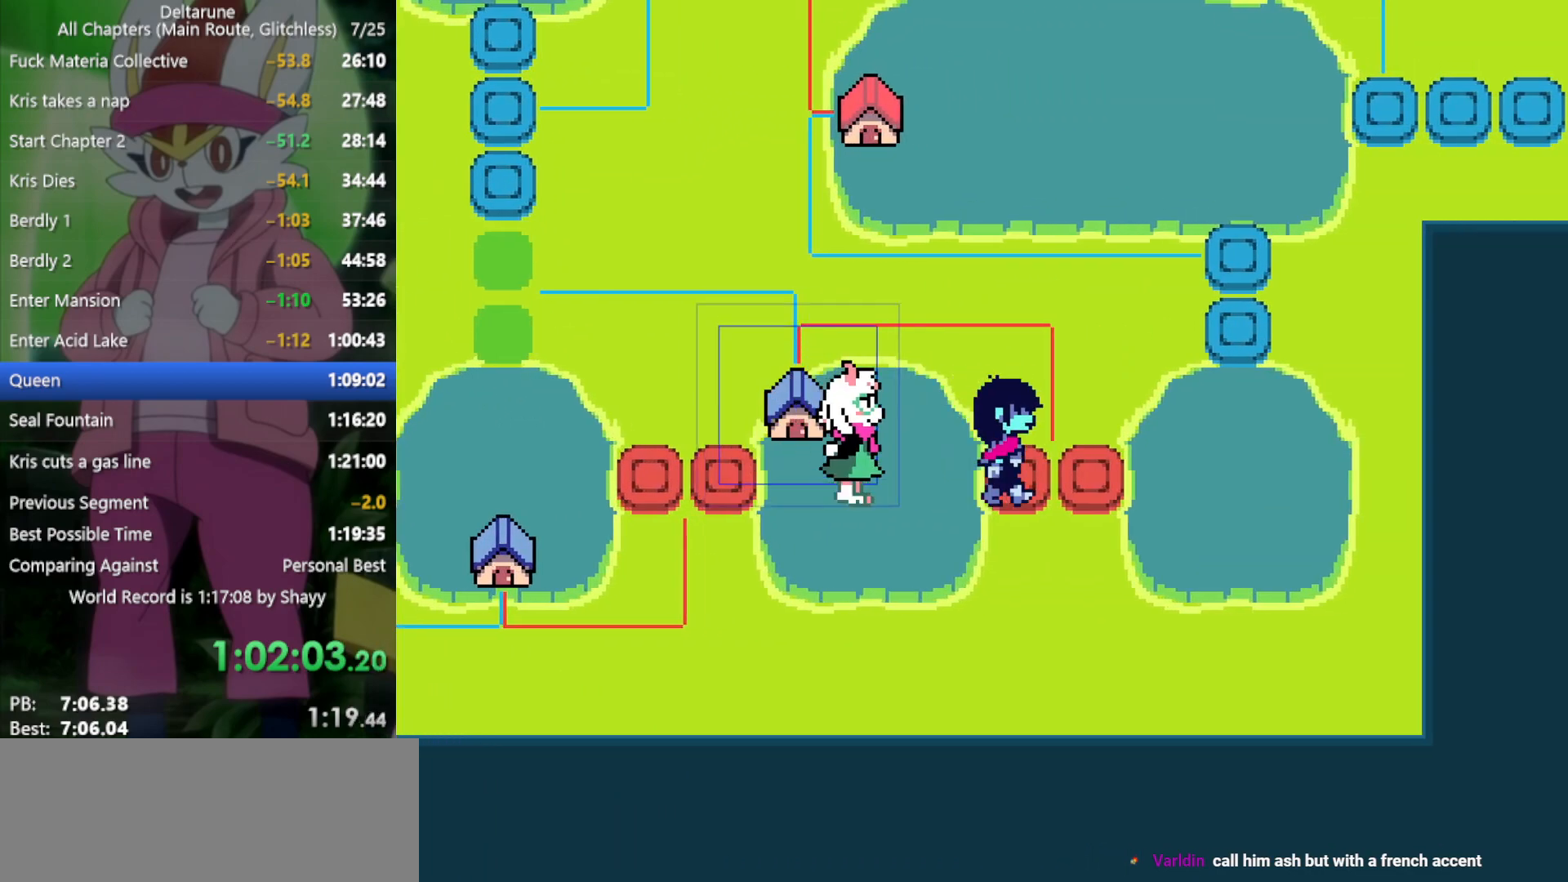
{"keys": ["right", "up", "x"], "events": [[500, "up", "down"]]}
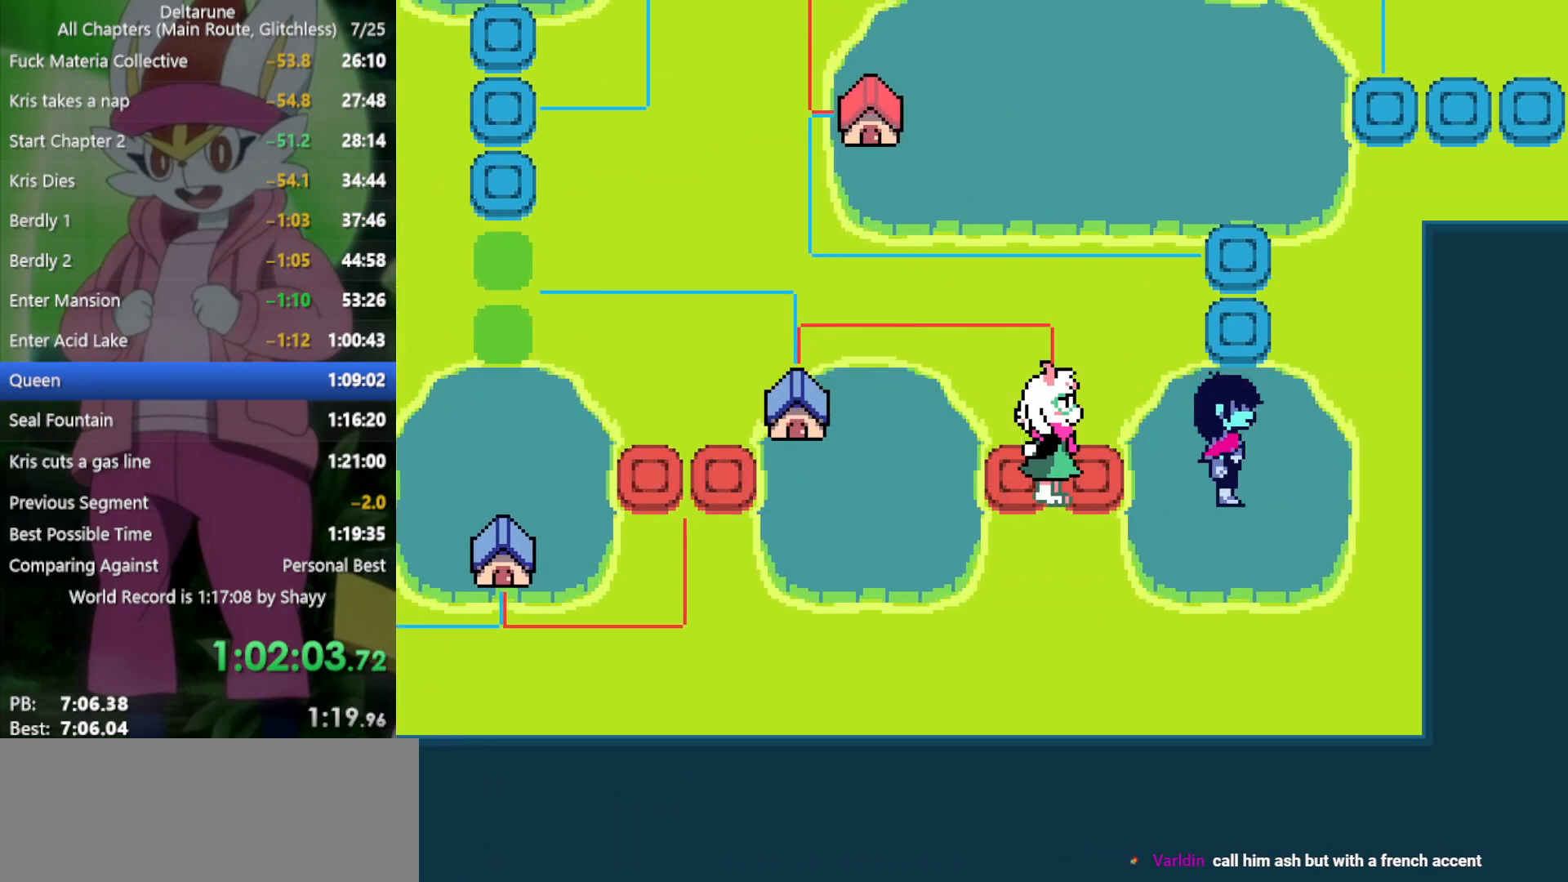
{"keys": ["up", "x"], "events": [[50, "right", "up"]]}
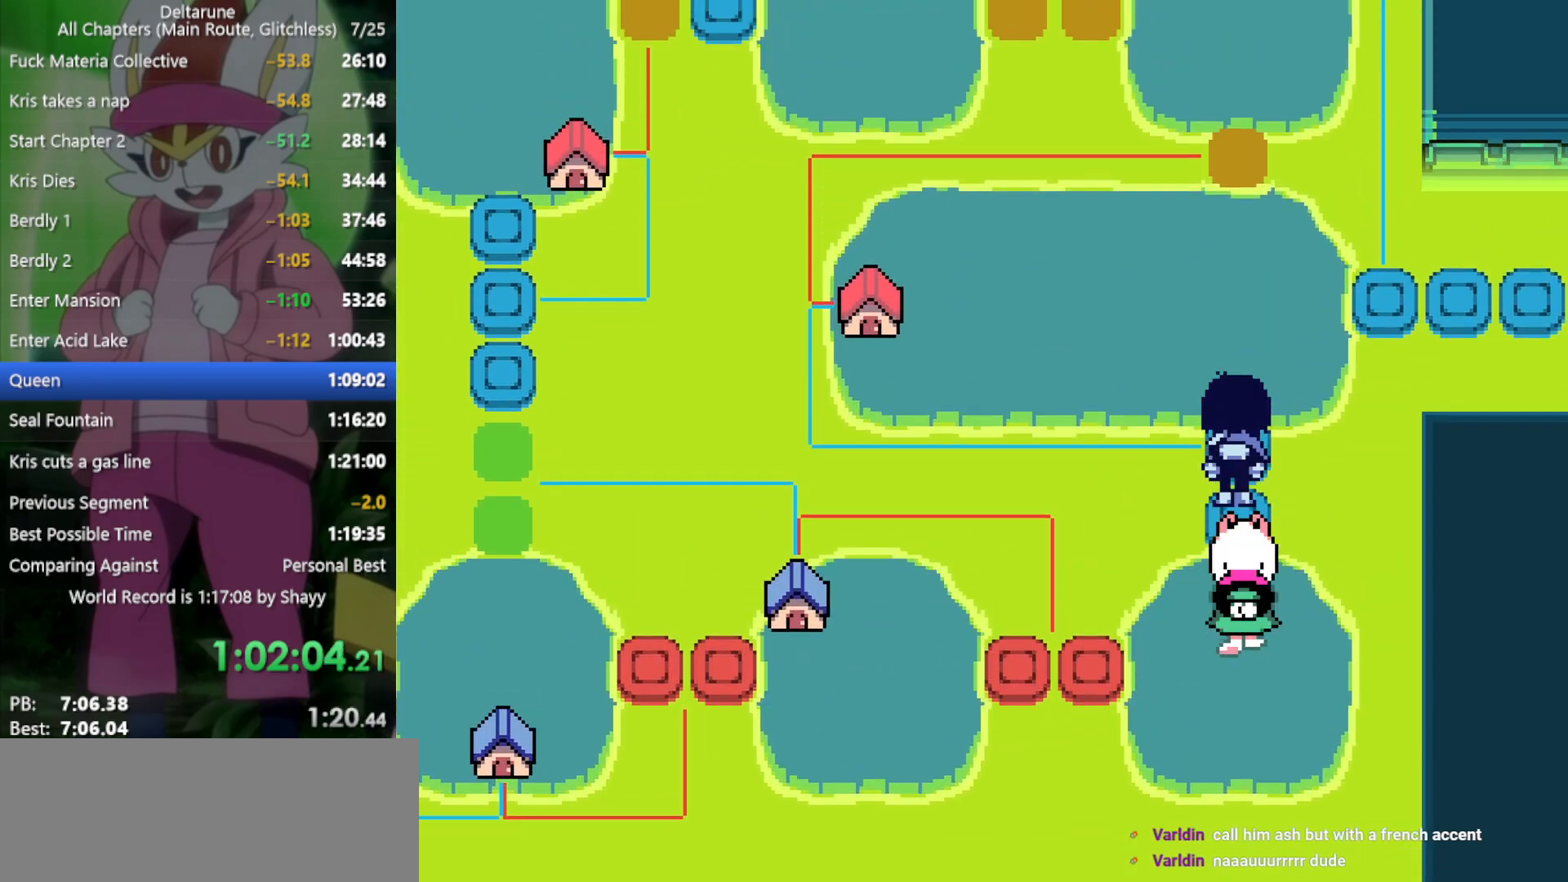
{"keys": ["left", "x"], "events": [[367, "left", "down"], [467, "up", "up"]]}
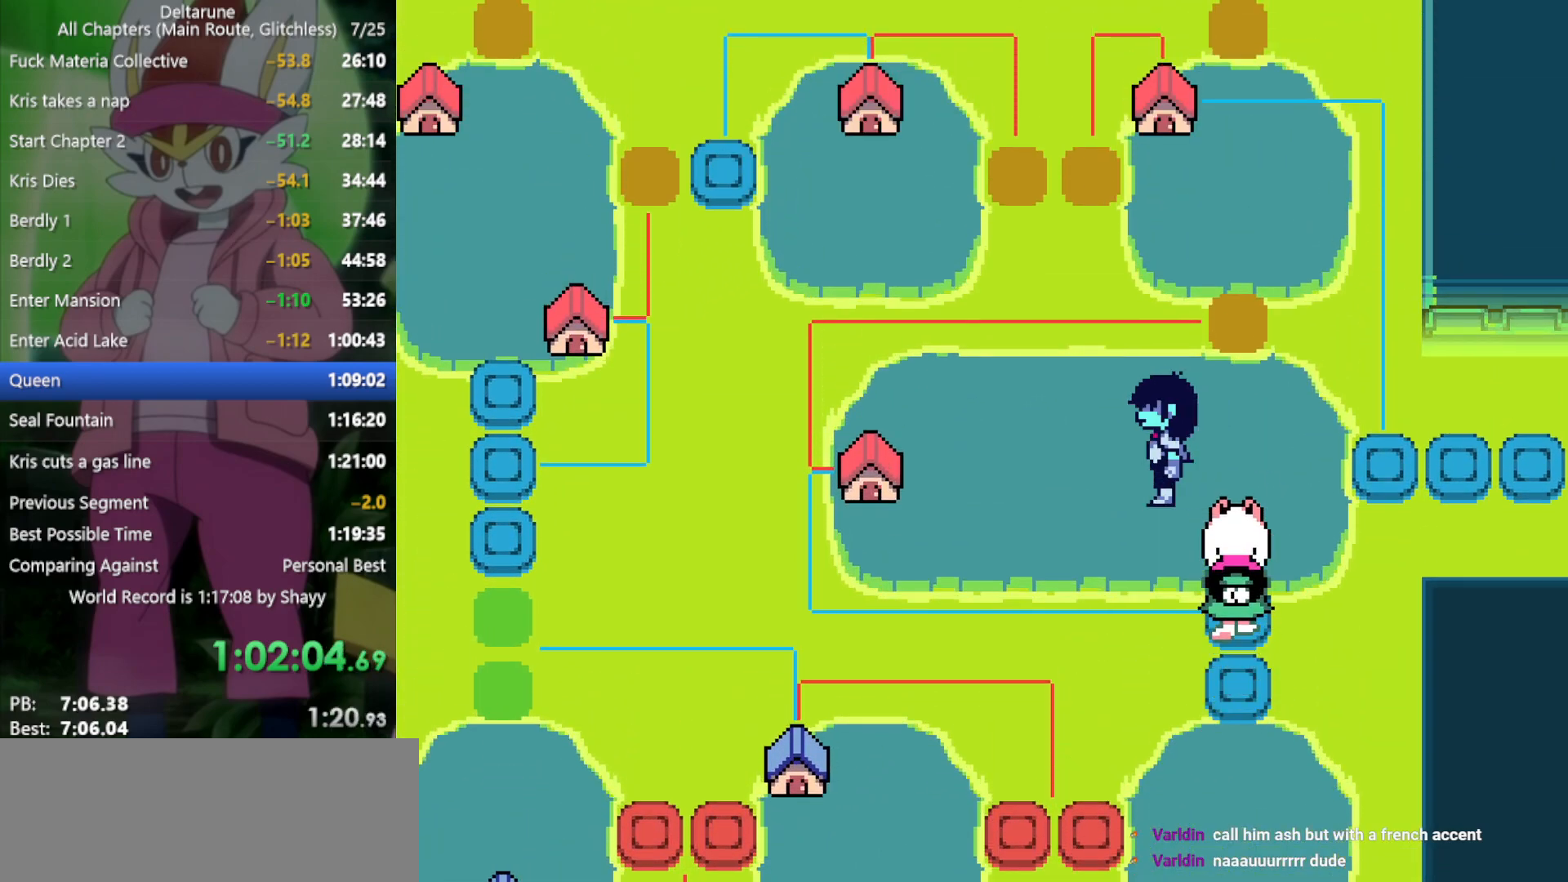
{"keys": ["left", "x"], "events": []}
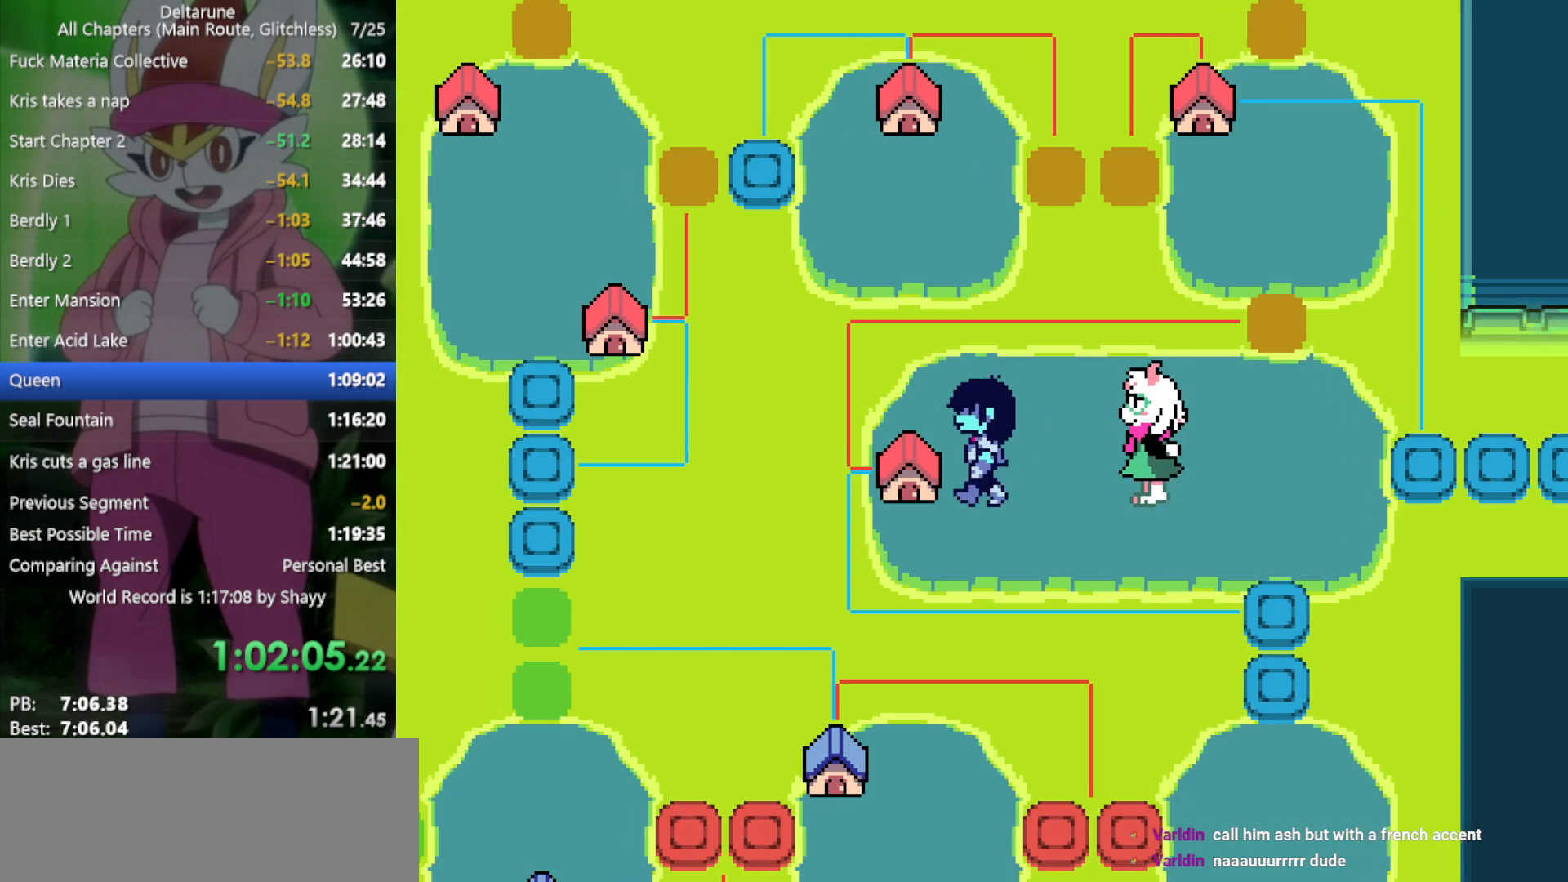
{"keys": ["right", "x"], "events": [[67, "right", "down"], [67, "z", "down"], [100, "left", "up"], [150, "z", "up"]]}
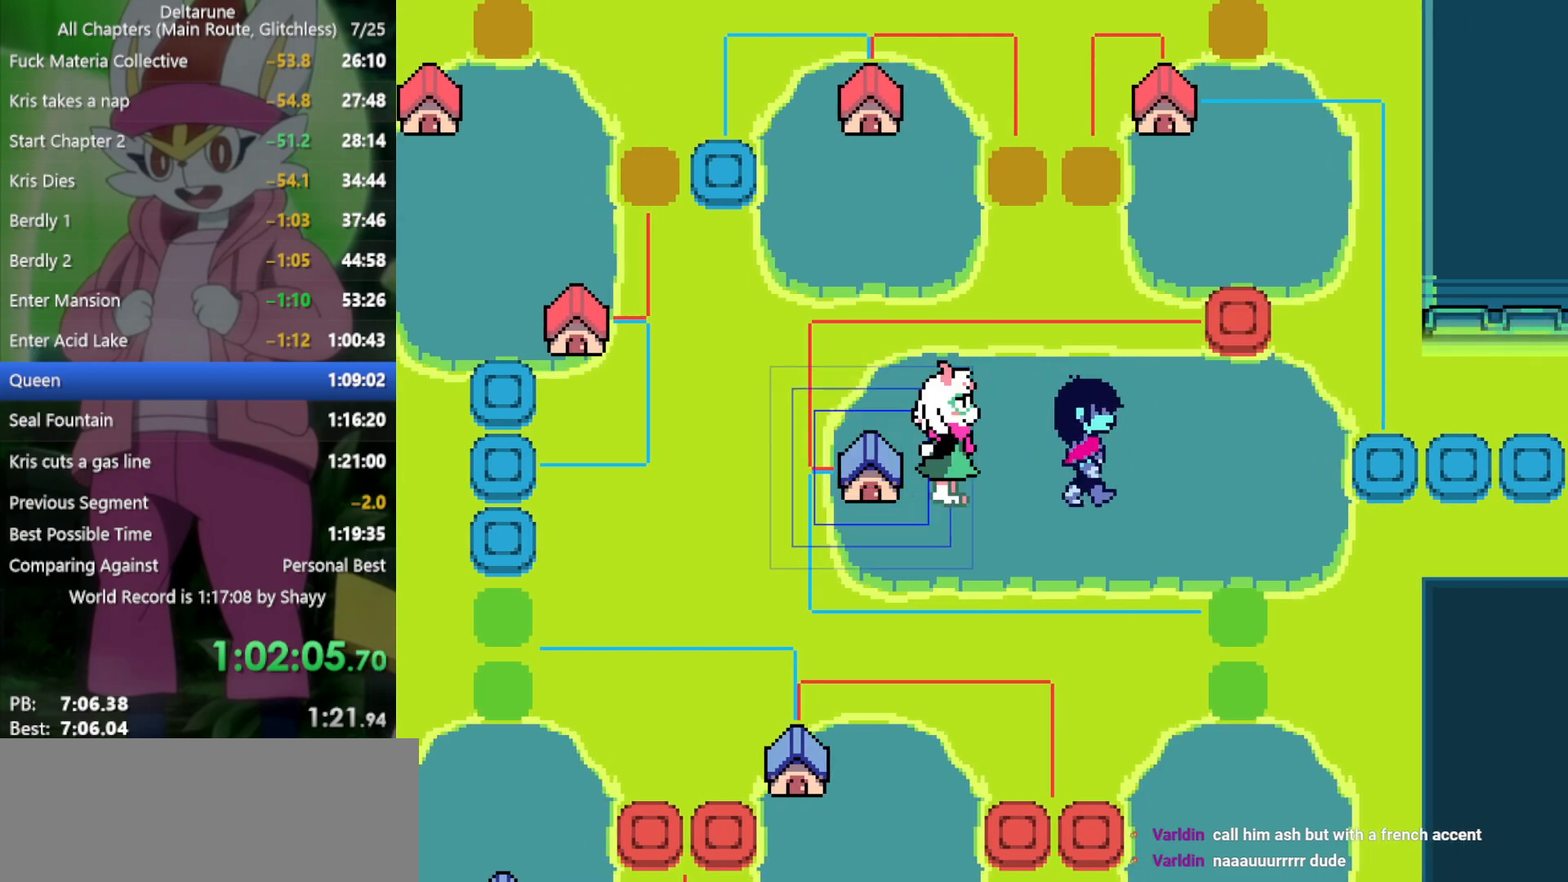
{"keys": ["up", "x"], "events": [[334, "up", "down"], [384, "right", "up"]]}
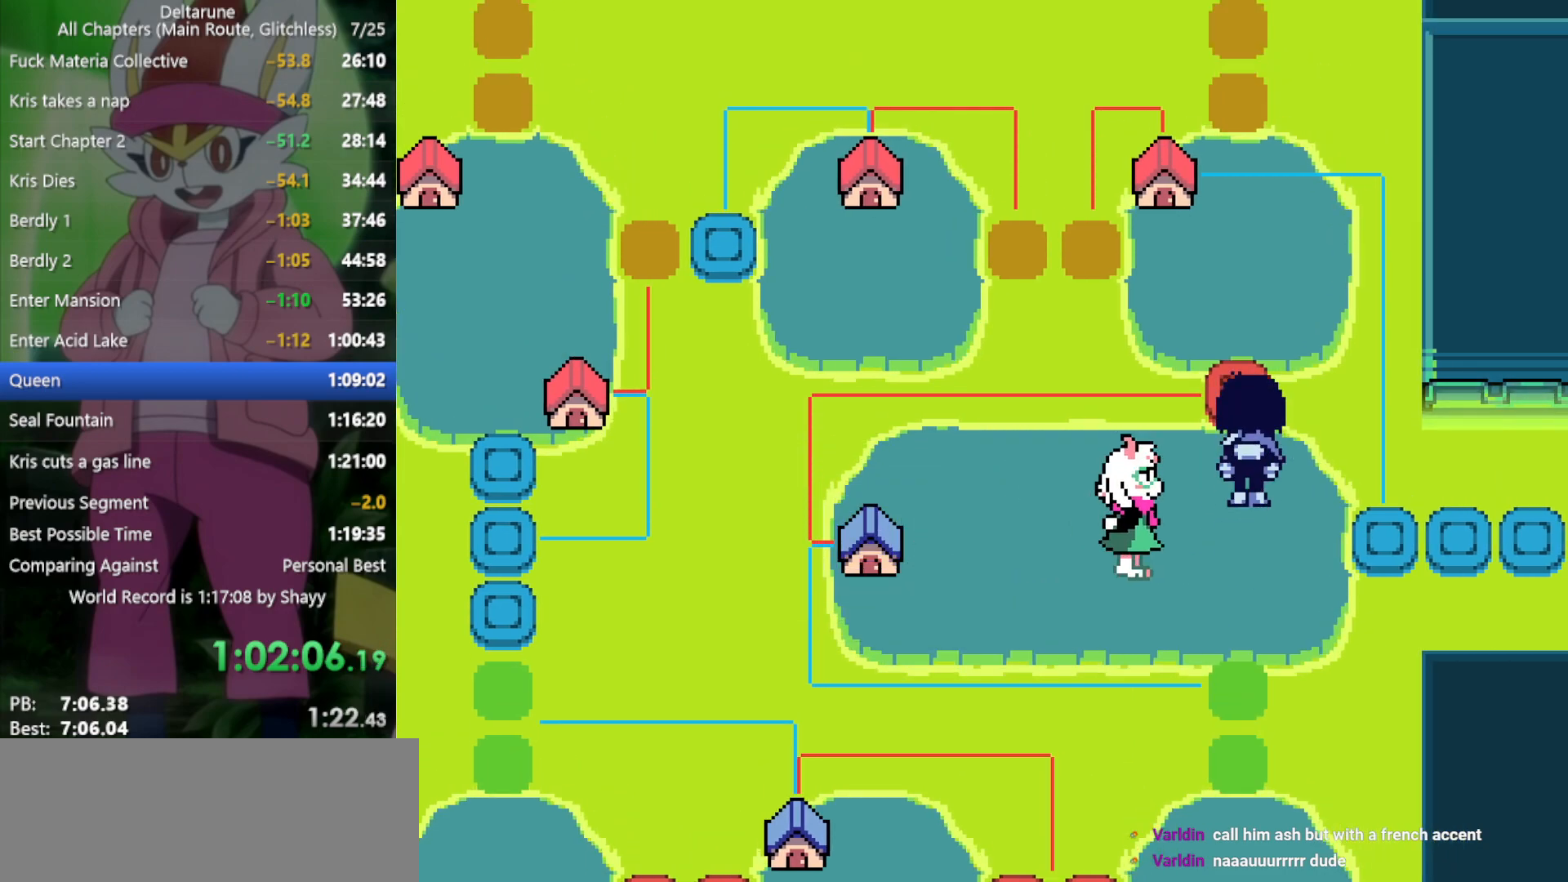
{"keys": ["left", "up", "x"], "events": [[434, "left", "down"]]}
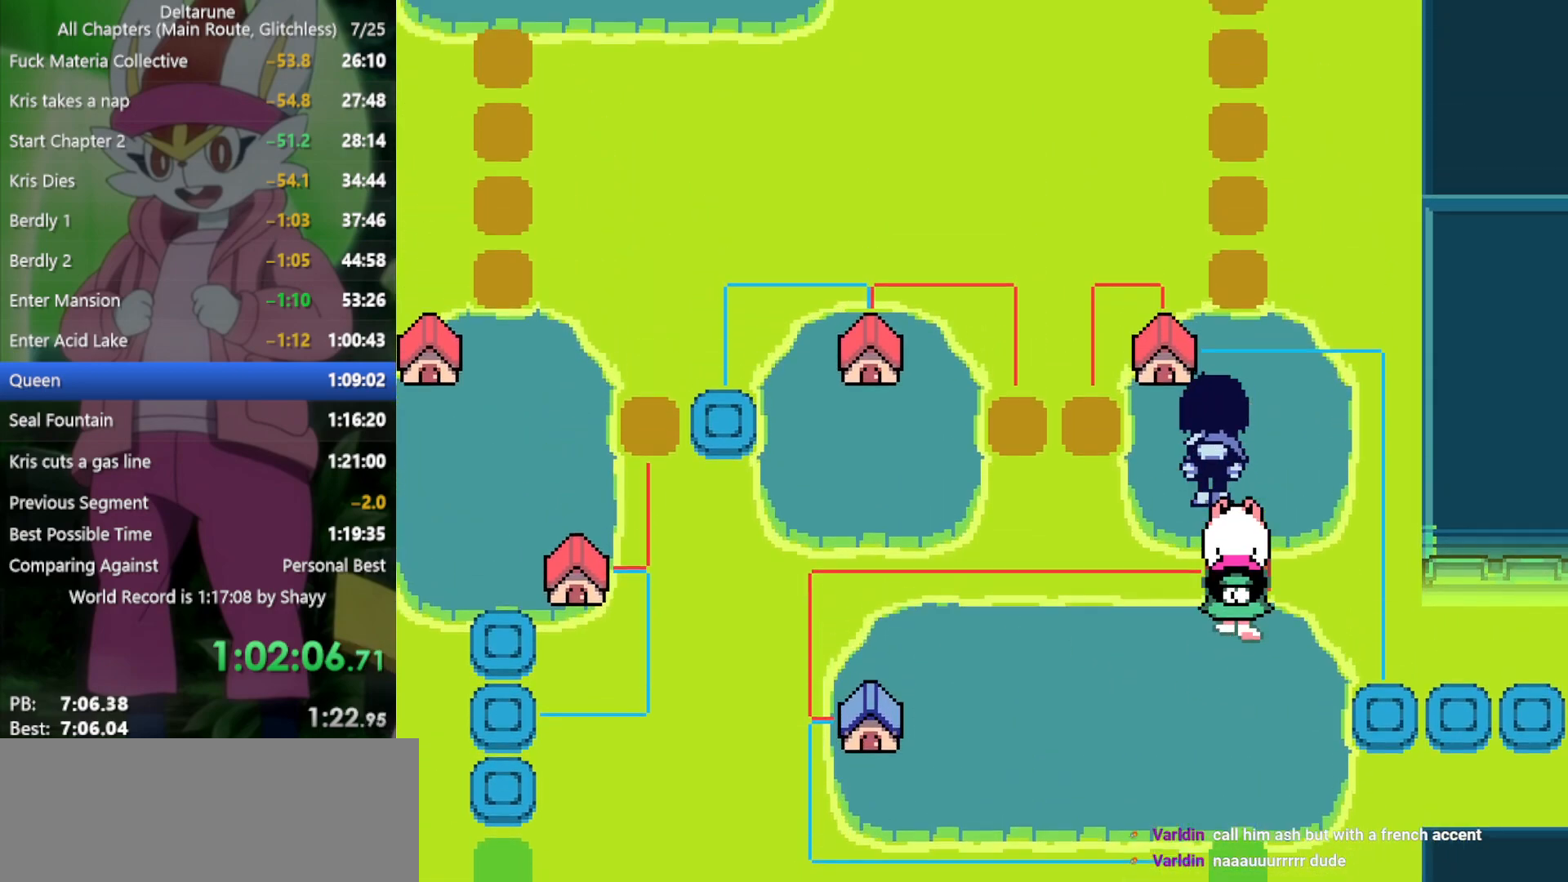
{"keys": ["right", "x"], "events": [[167, "left", "up"], [167, "z", "down"], [250, "right", "down"], [250, "up", "up"], [300, "z", "up"]]}
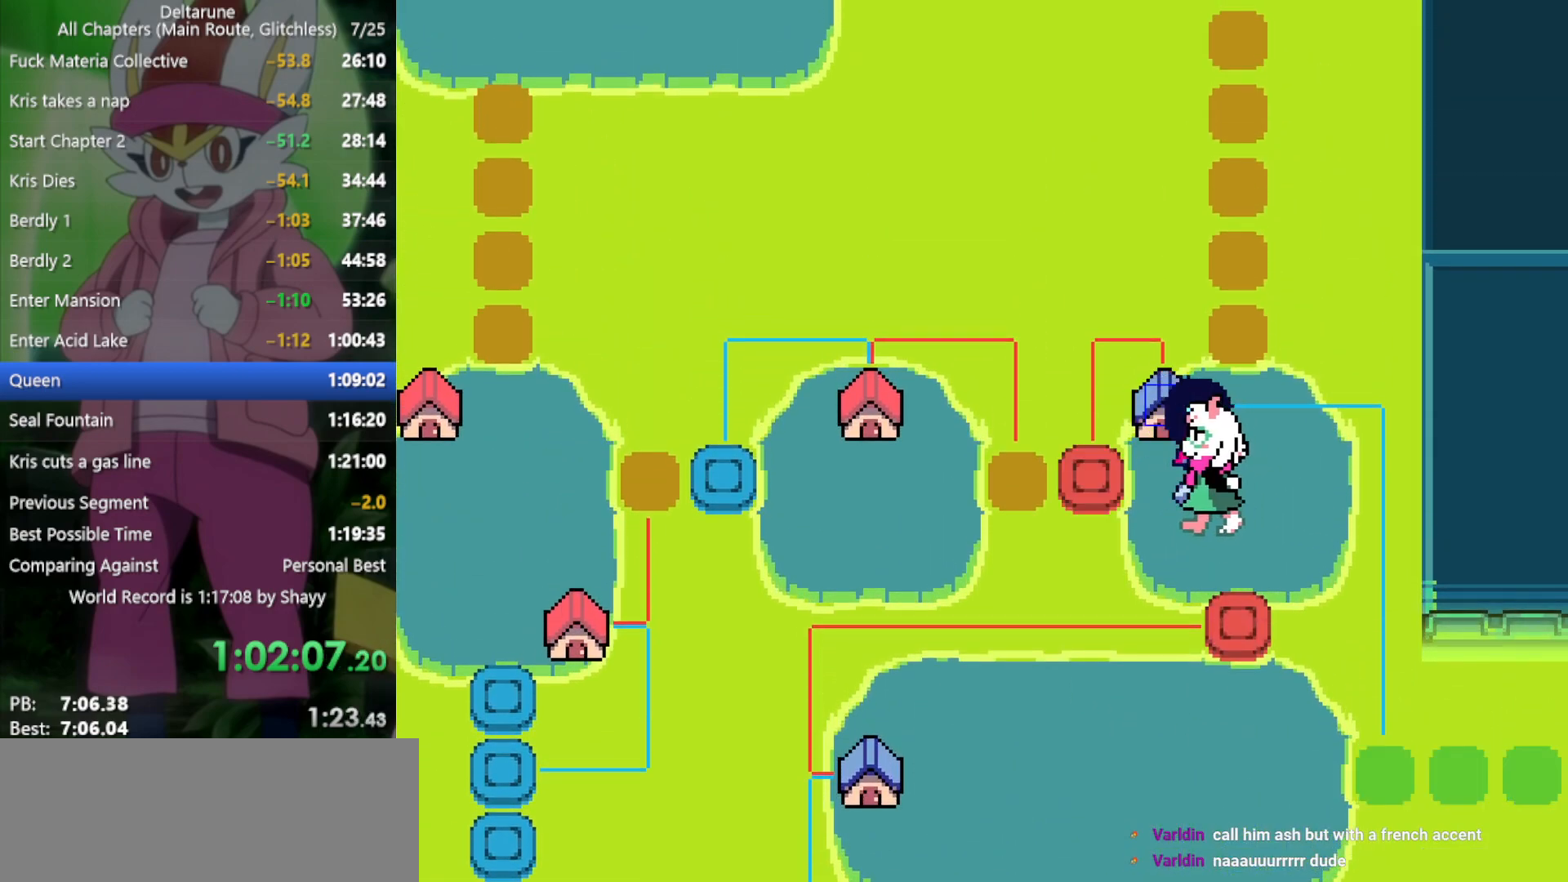
{"keys": ["down", "left", "x"], "events": [[117, "down", "down"], [217, "right", "up"], [484, "left", "down"]]}
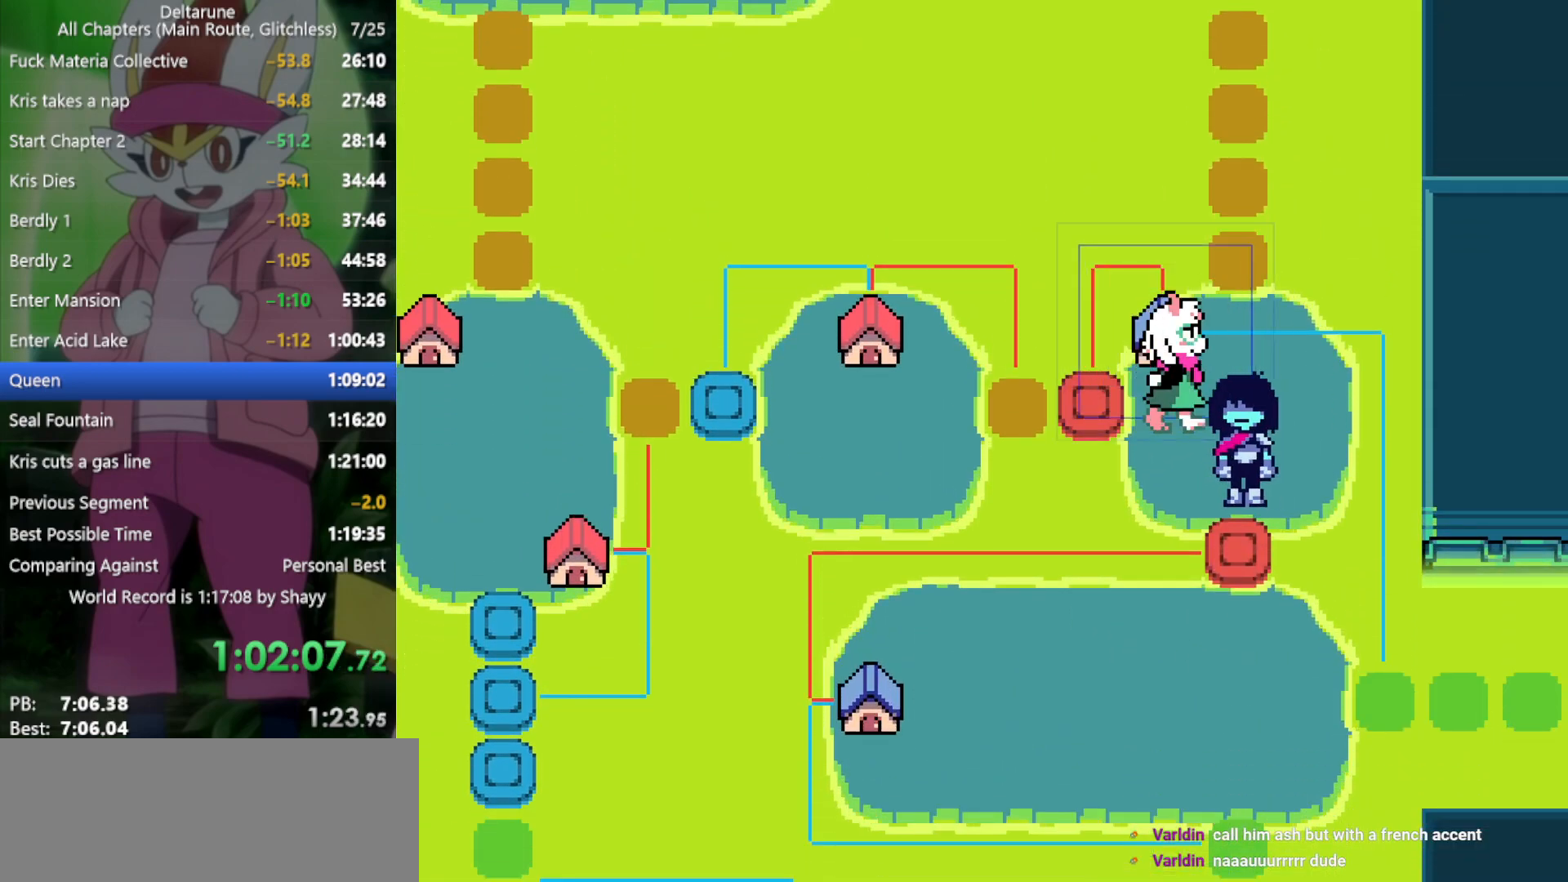
{"keys": ["down", "x"], "events": [[84, "left", "up"]]}
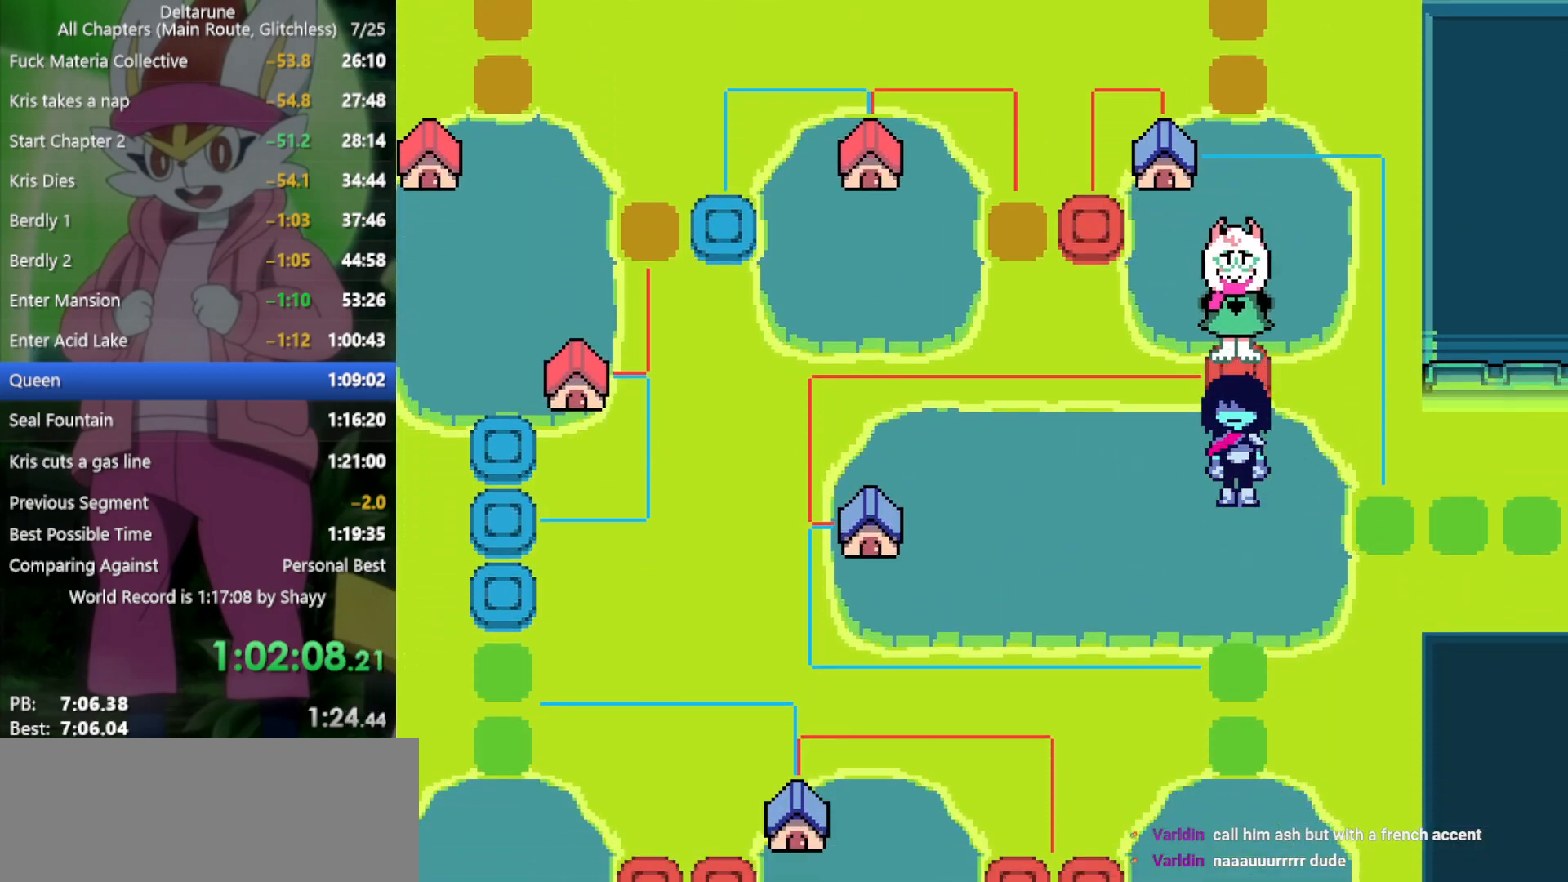
{"keys": ["left", "x"], "events": [[34, "left", "down"], [134, "down", "up"]]}
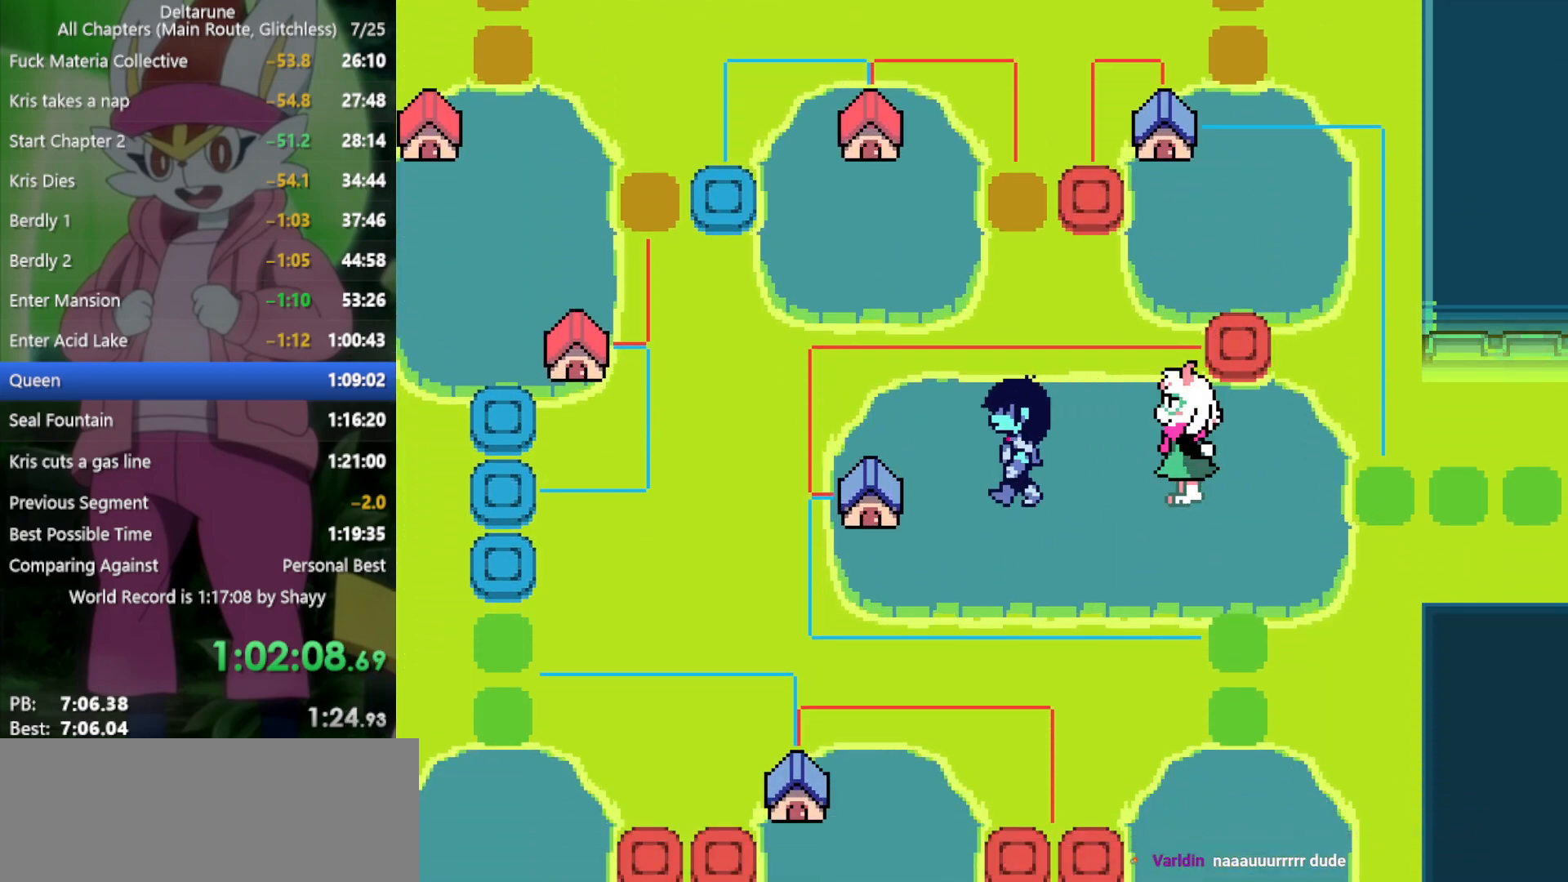
{"keys": ["right", "x"], "events": [[167, "z", "down"], [217, "left", "up"], [217, "right", "down"], [267, "z", "up"]]}
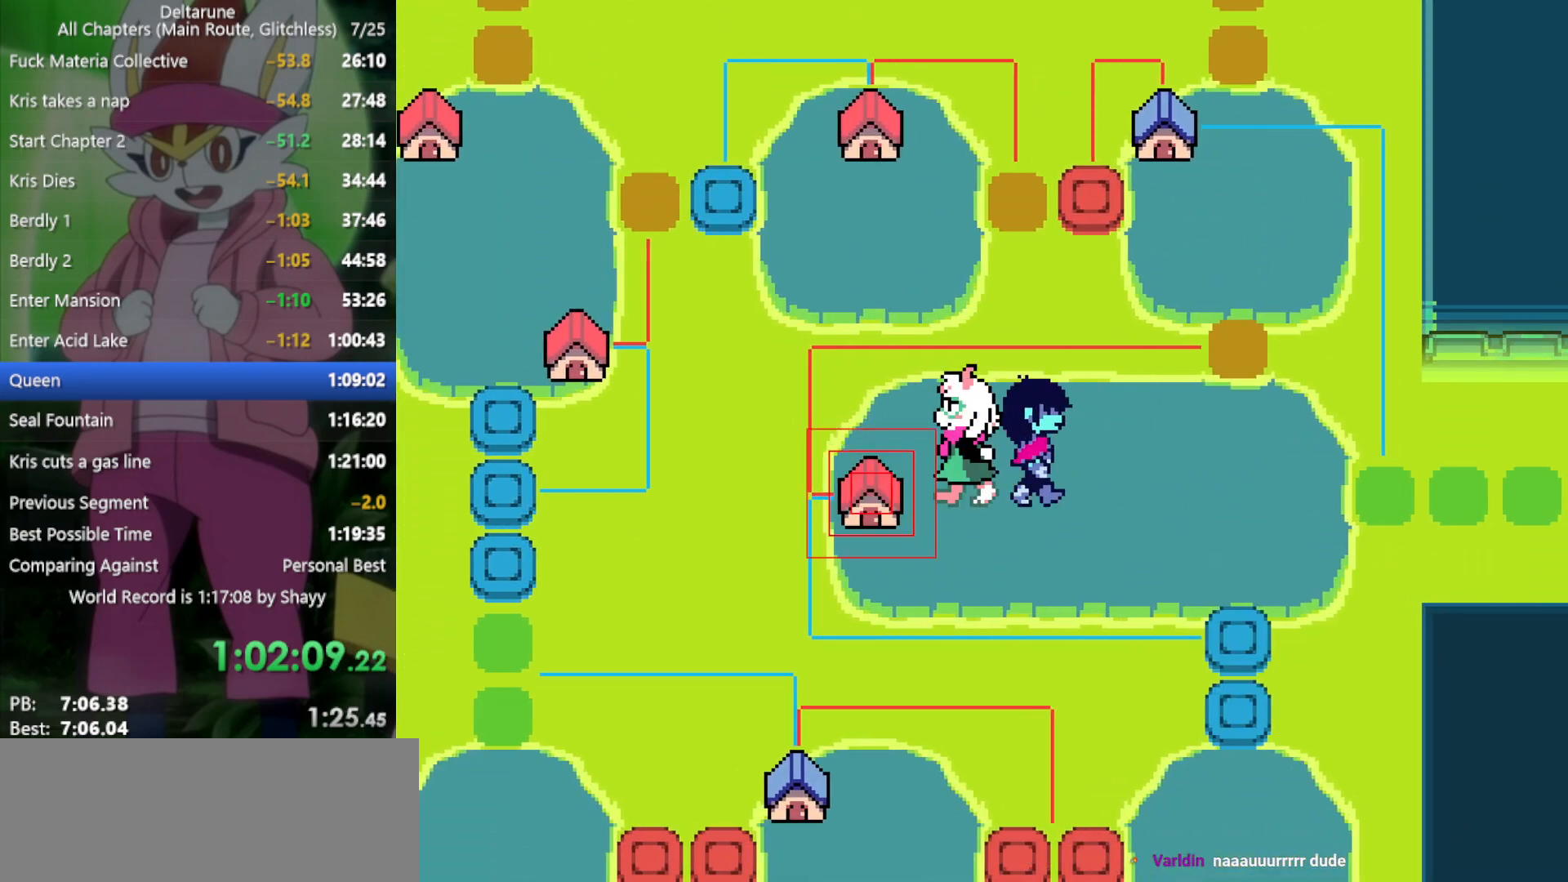
{"keys": ["down", "x"], "events": [[450, "down", "down"], [500, "right", "up"]]}
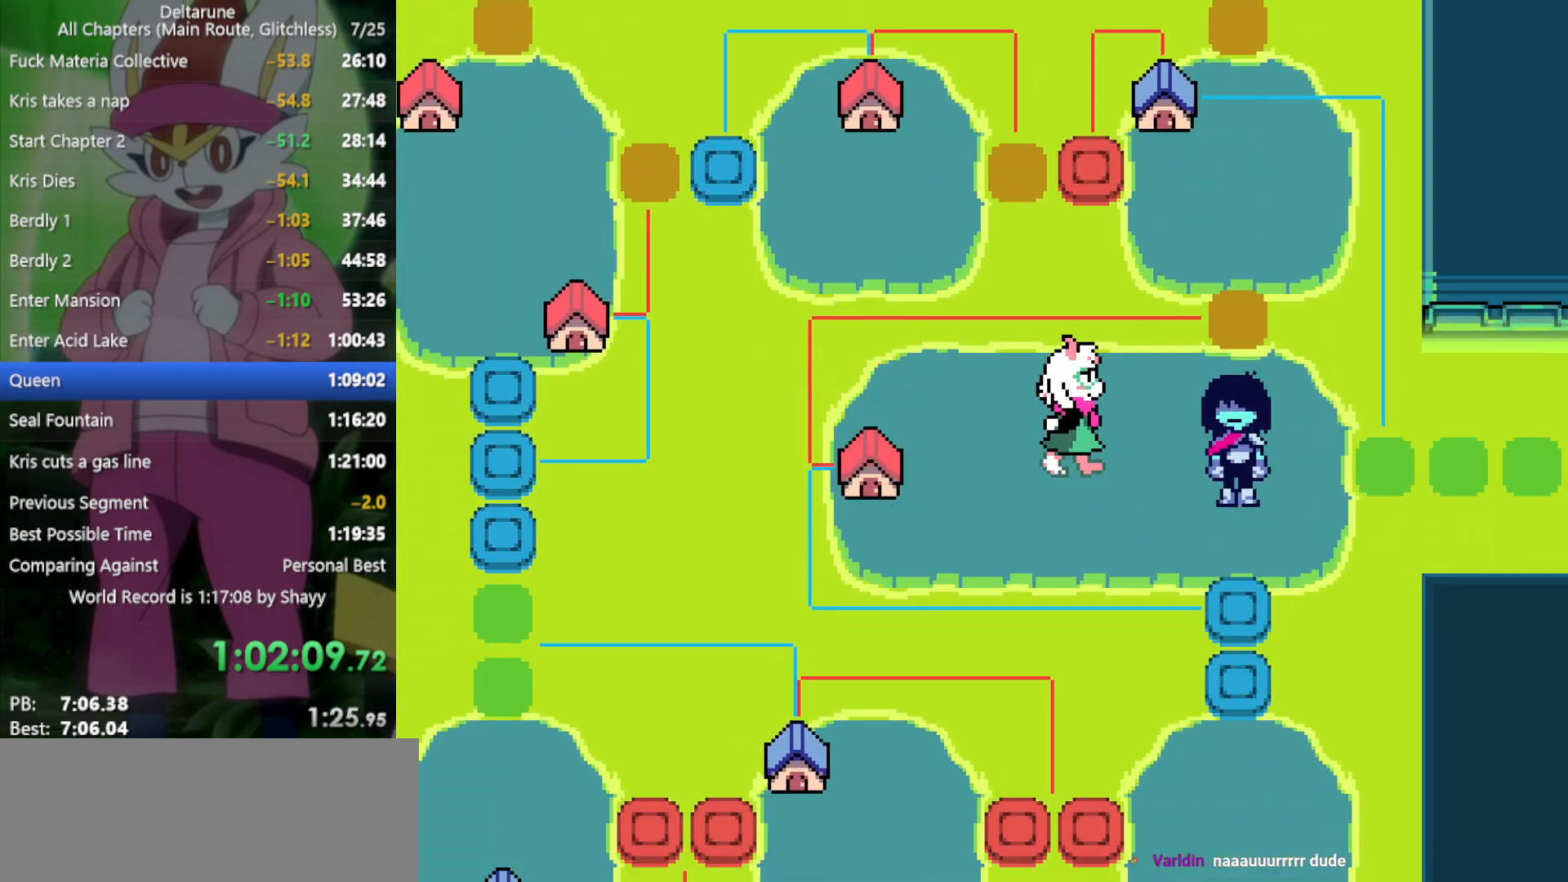
{"keys": ["down", "x"], "events": []}
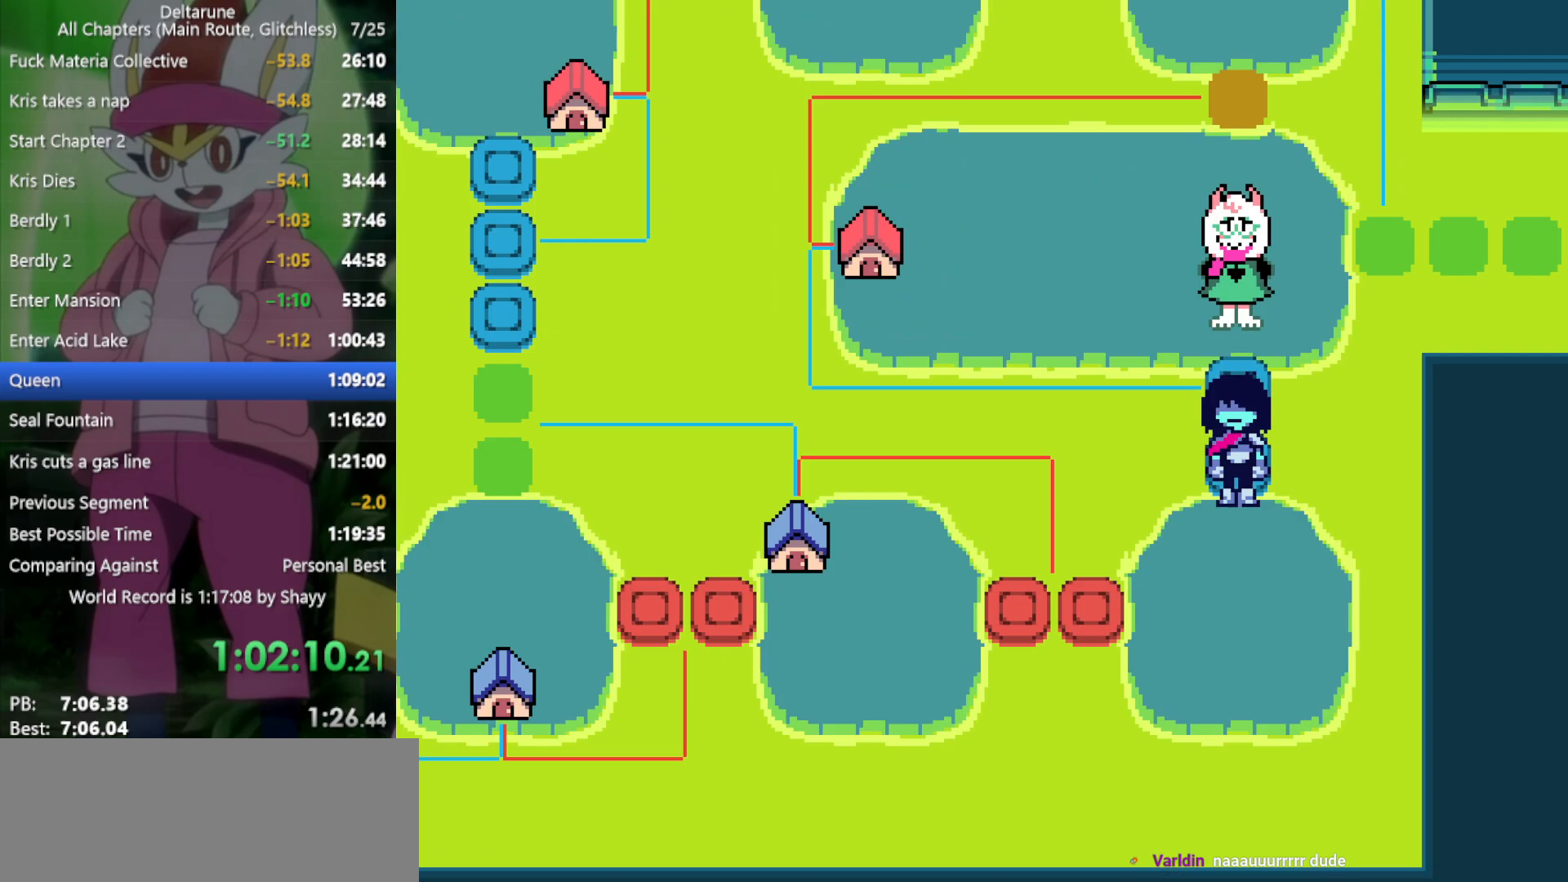
{"keys": ["left", "x"], "events": [[284, "down", "up"], [284, "left", "down"]]}